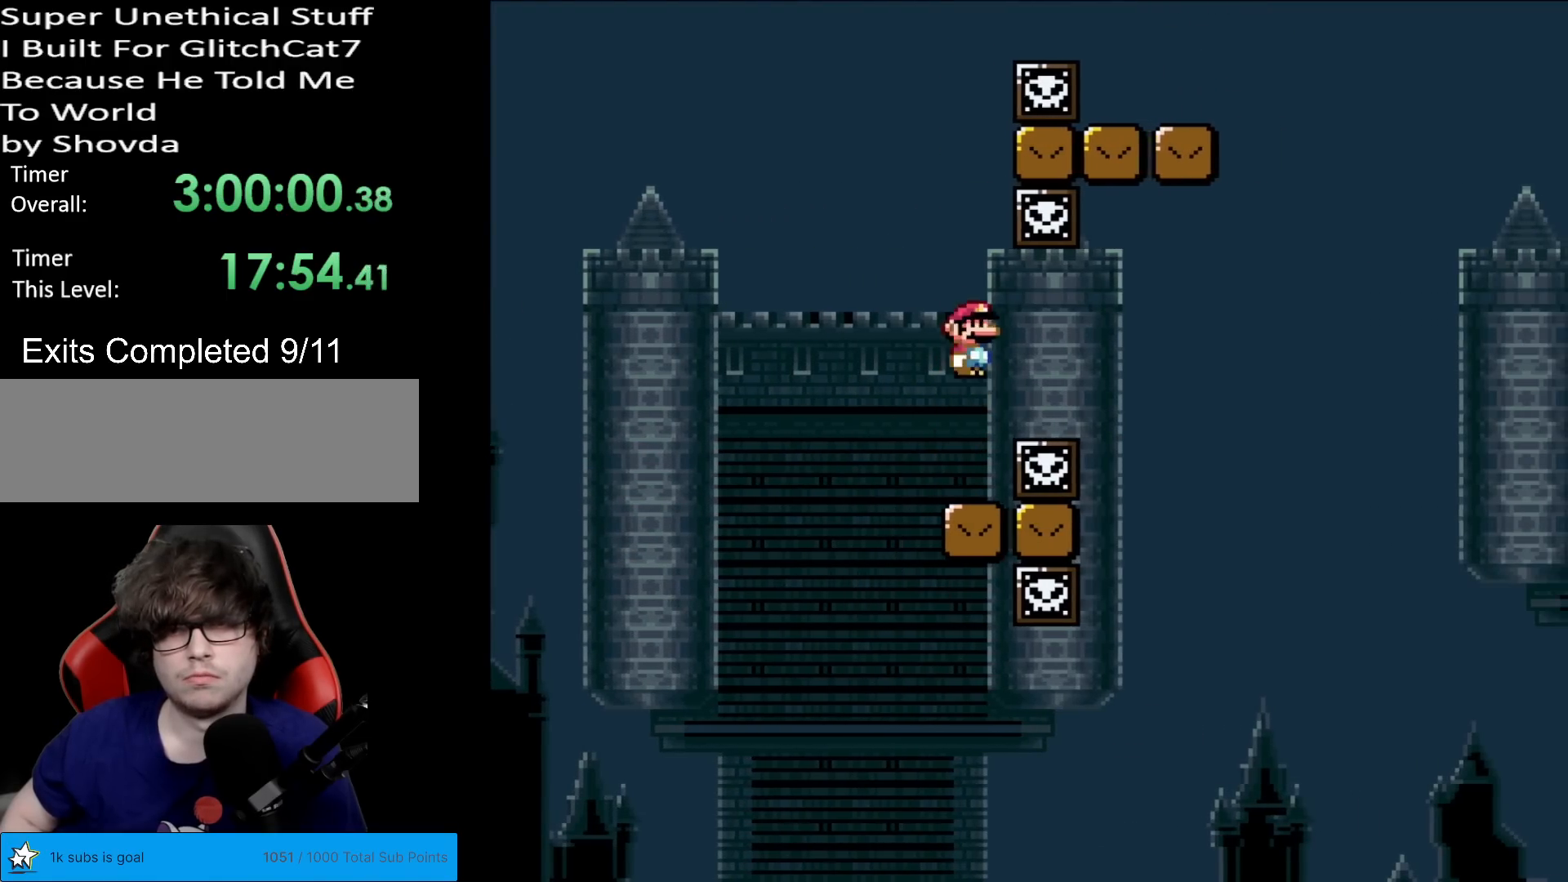
Gameplay with a controller (Nintendo layout); each line is a JSON object with the inputs held at the frame after it. "events" lists button and stick changes between this image and that frame as [ms after this image, input, new state], when the widget could be followed in between. Not read: L3 R3.
{"buttons": ["Y", "DPAD_RIGHT"], "events": [[51, "A", "down"], [101, "DPAD_RIGHT", "up"], [384, "DPAD_RIGHT", "down"], [434, "A", "up"], [468, "X", "up"], [468, "Y", "down"]]}
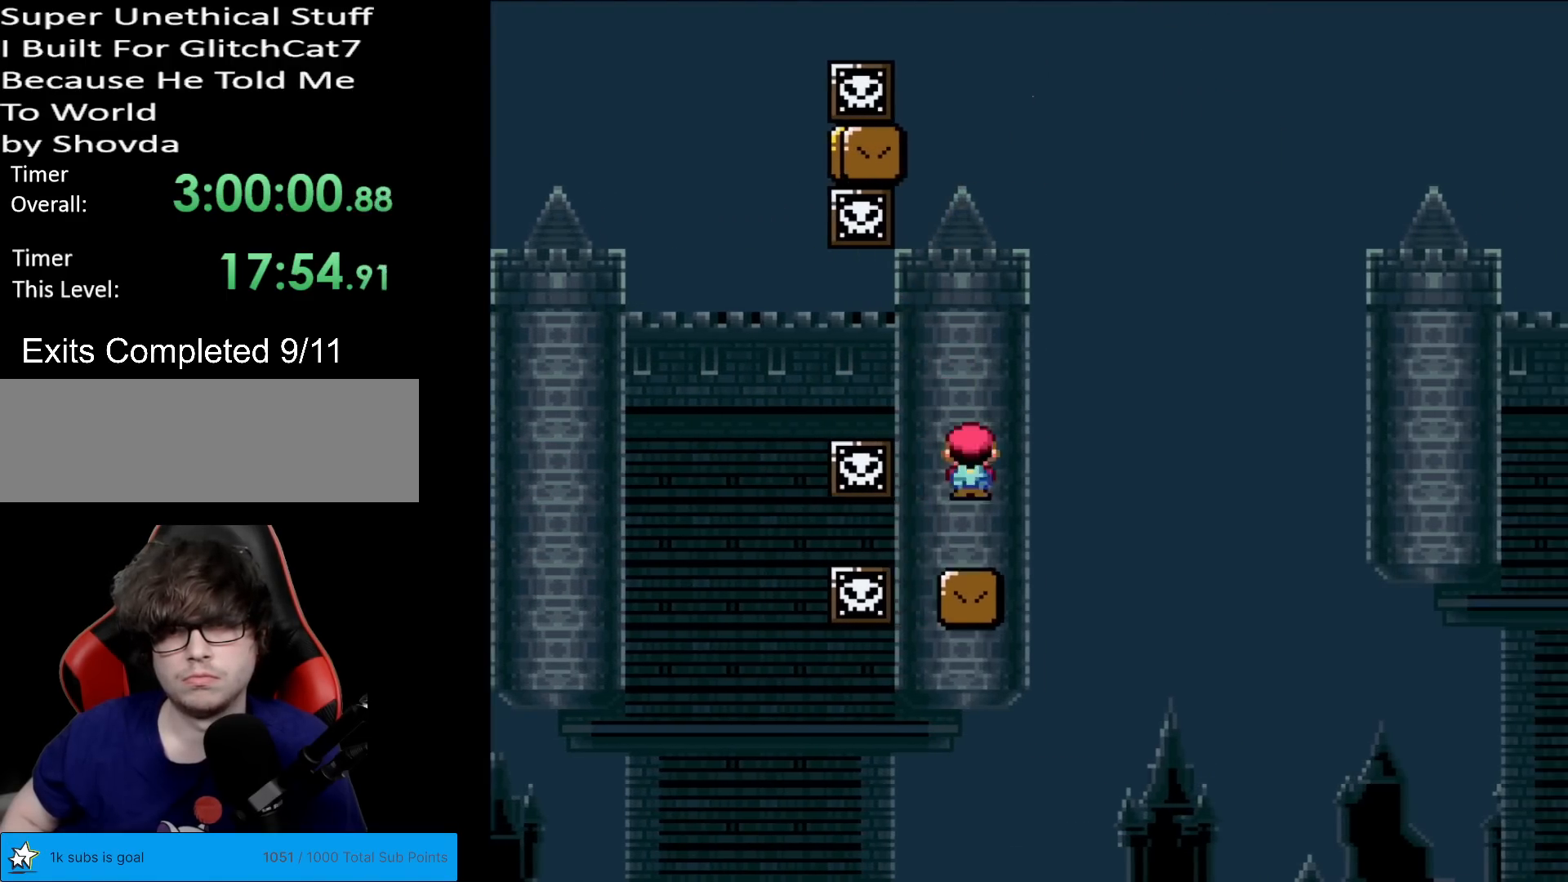
{"buttons": ["B", "Y", "DPAD_LEFT"], "events": [[184, "B", "down"], [467, "DPAD_RIGHT", "up"], [500, "DPAD_LEFT", "down"]]}
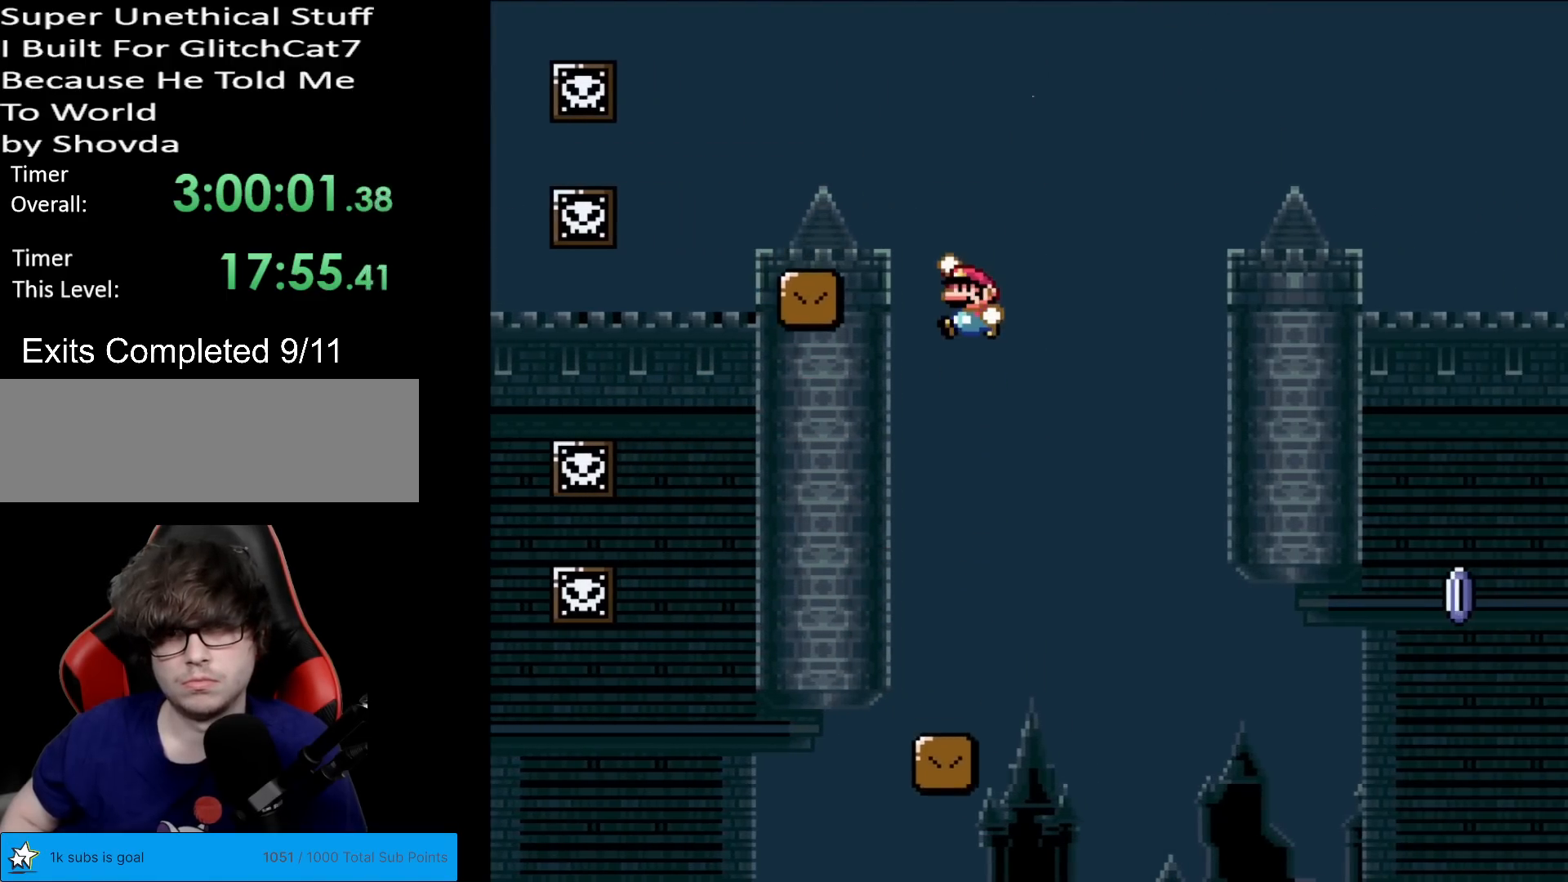
{"buttons": ["X", "DPAD_RIGHT"], "events": [[134, "DPAD_LEFT", "up"], [201, "DPAD_RIGHT", "down"], [317, "B", "up"], [351, "X", "down"], [351, "Y", "up"]]}
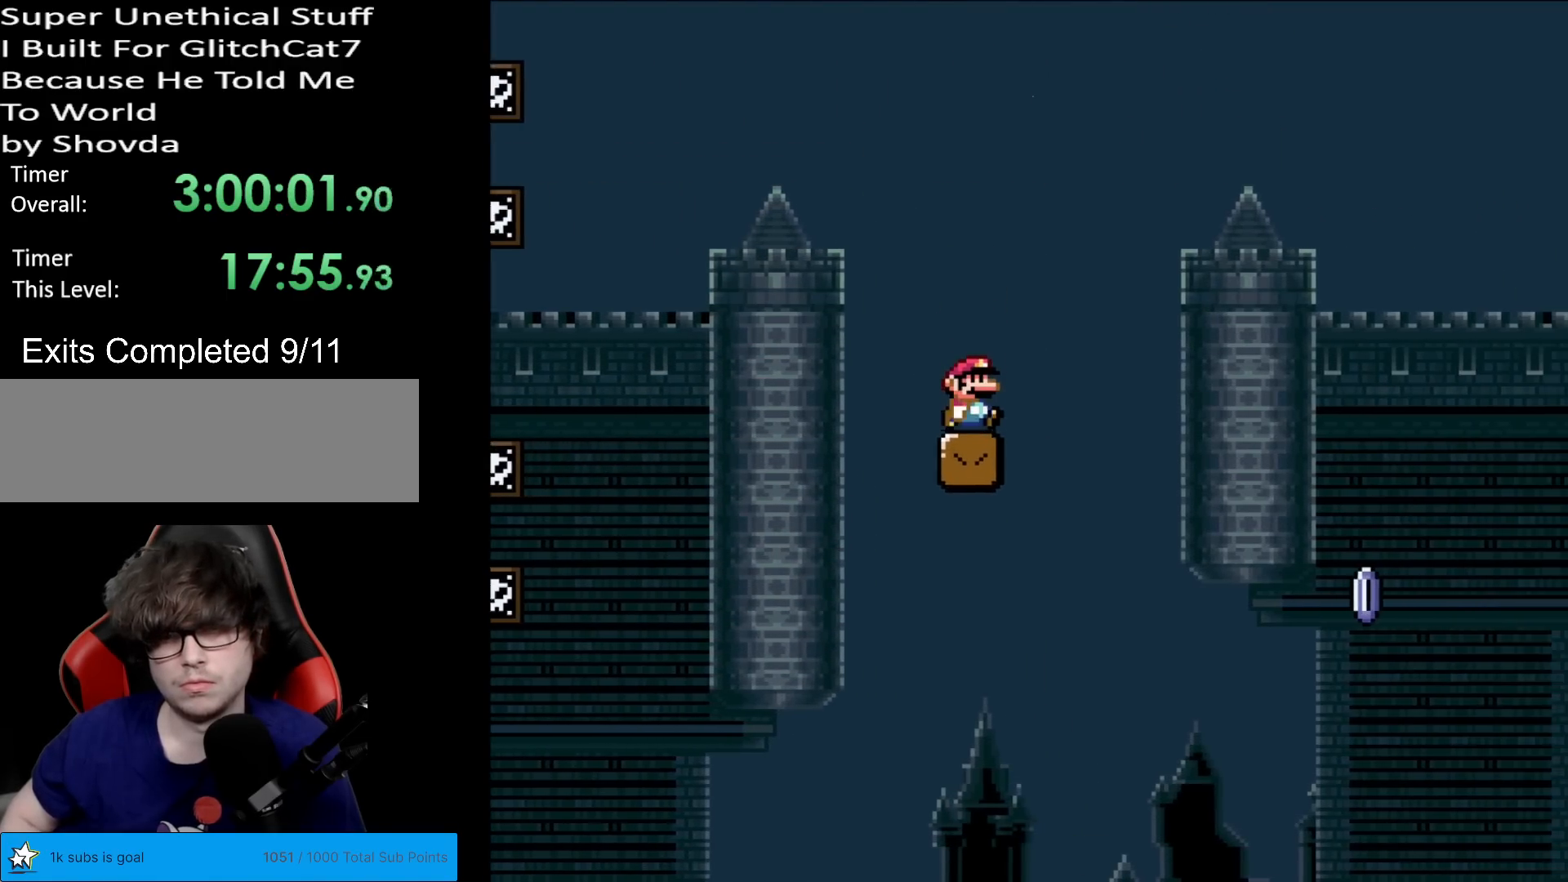
{"buttons": ["X"], "events": [[67, "DPAD_RIGHT", "up"], [200, "DPAD_RIGHT", "down"], [350, "DPAD_RIGHT", "up"]]}
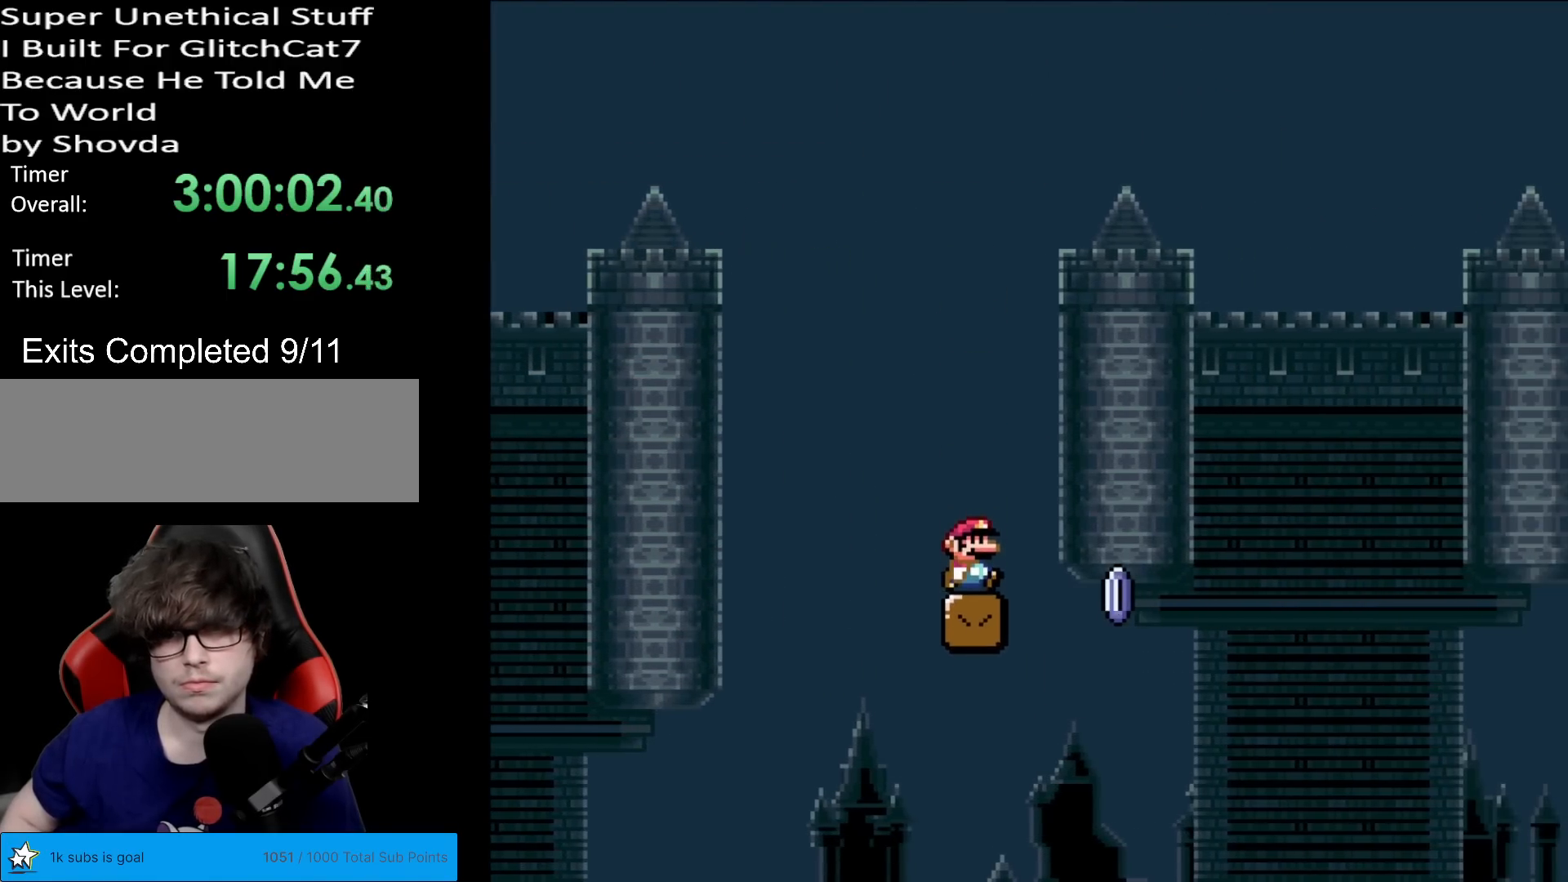
{"buttons": ["A", "X", "DPAD_RIGHT"], "events": [[67, "DPAD_RIGHT", "down"], [317, "A", "down"]]}
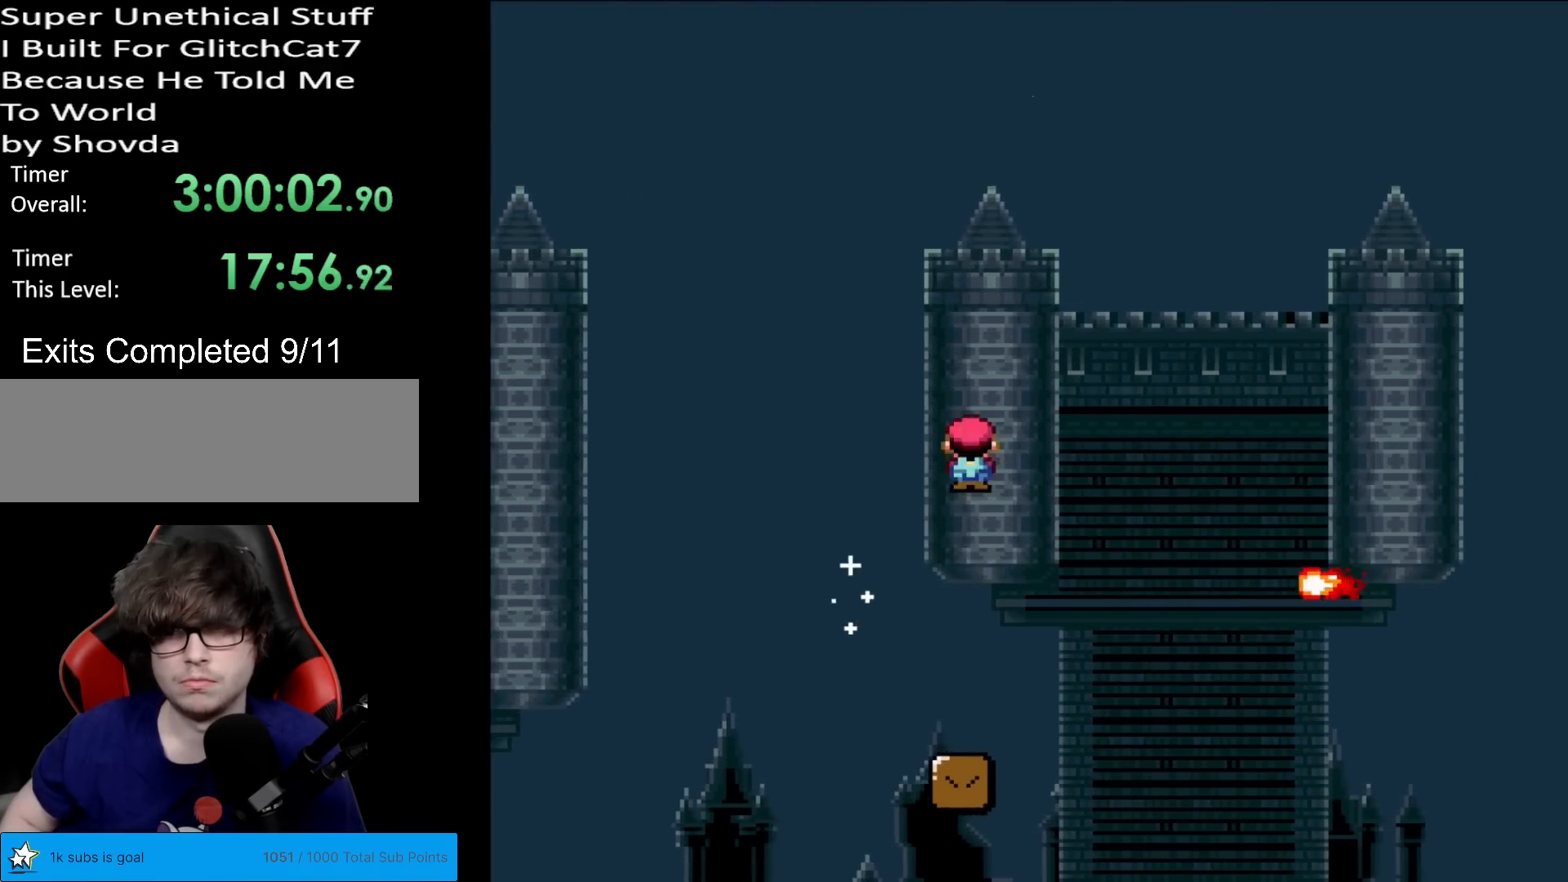
{"buttons": ["A", "X", "DPAD_RIGHT"], "events": [[150, "A", "up"], [384, "A", "down"]]}
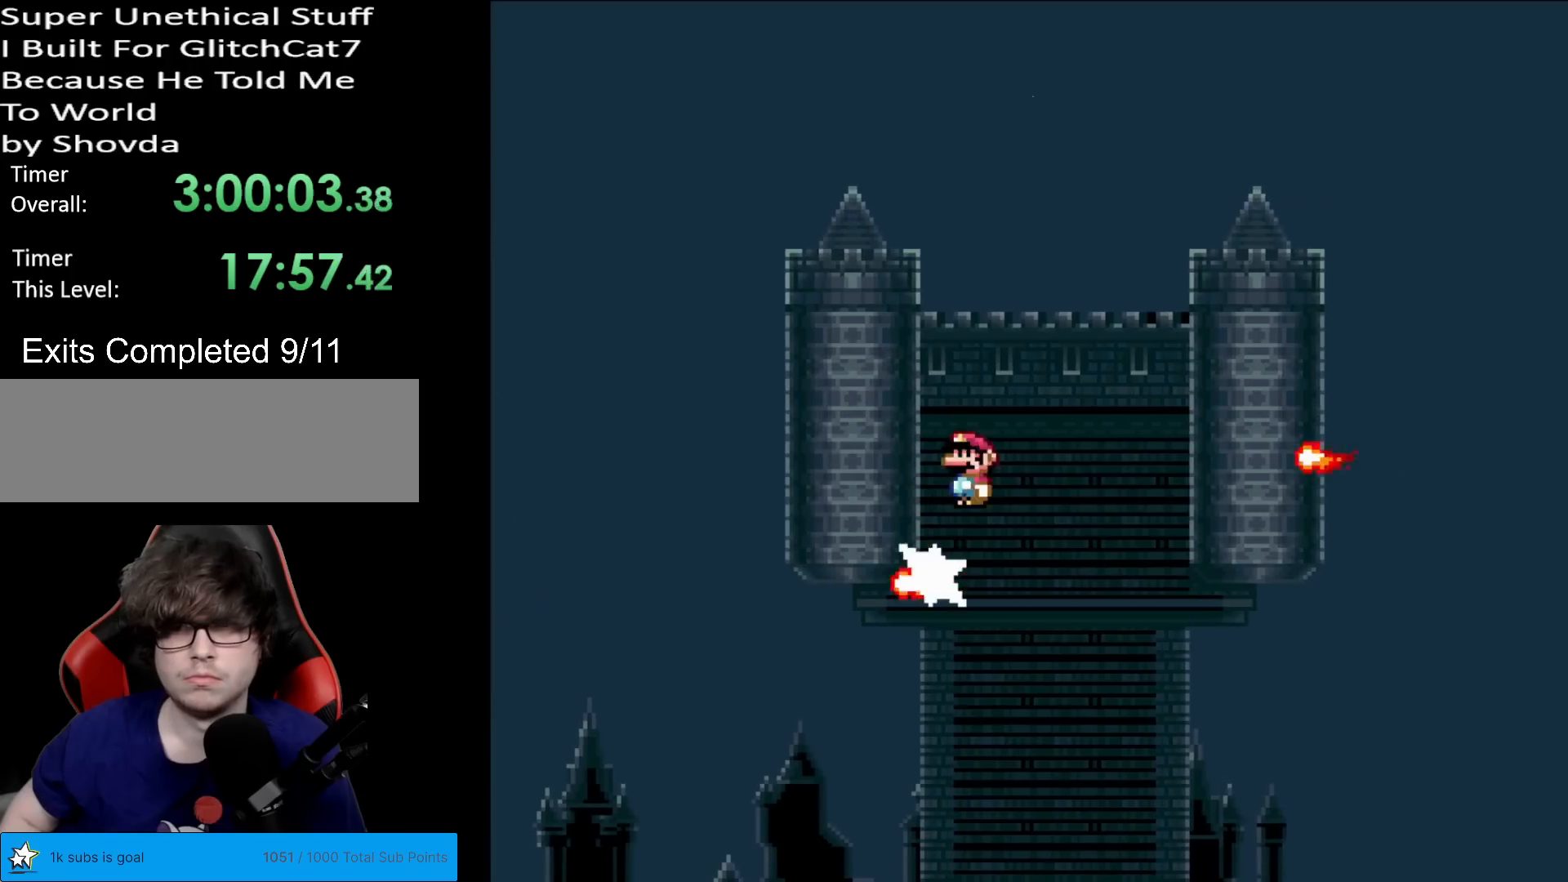
{"buttons": ["A", "X", "DPAD_RIGHT"], "events": [[67, "A", "up"], [384, "A", "down"]]}
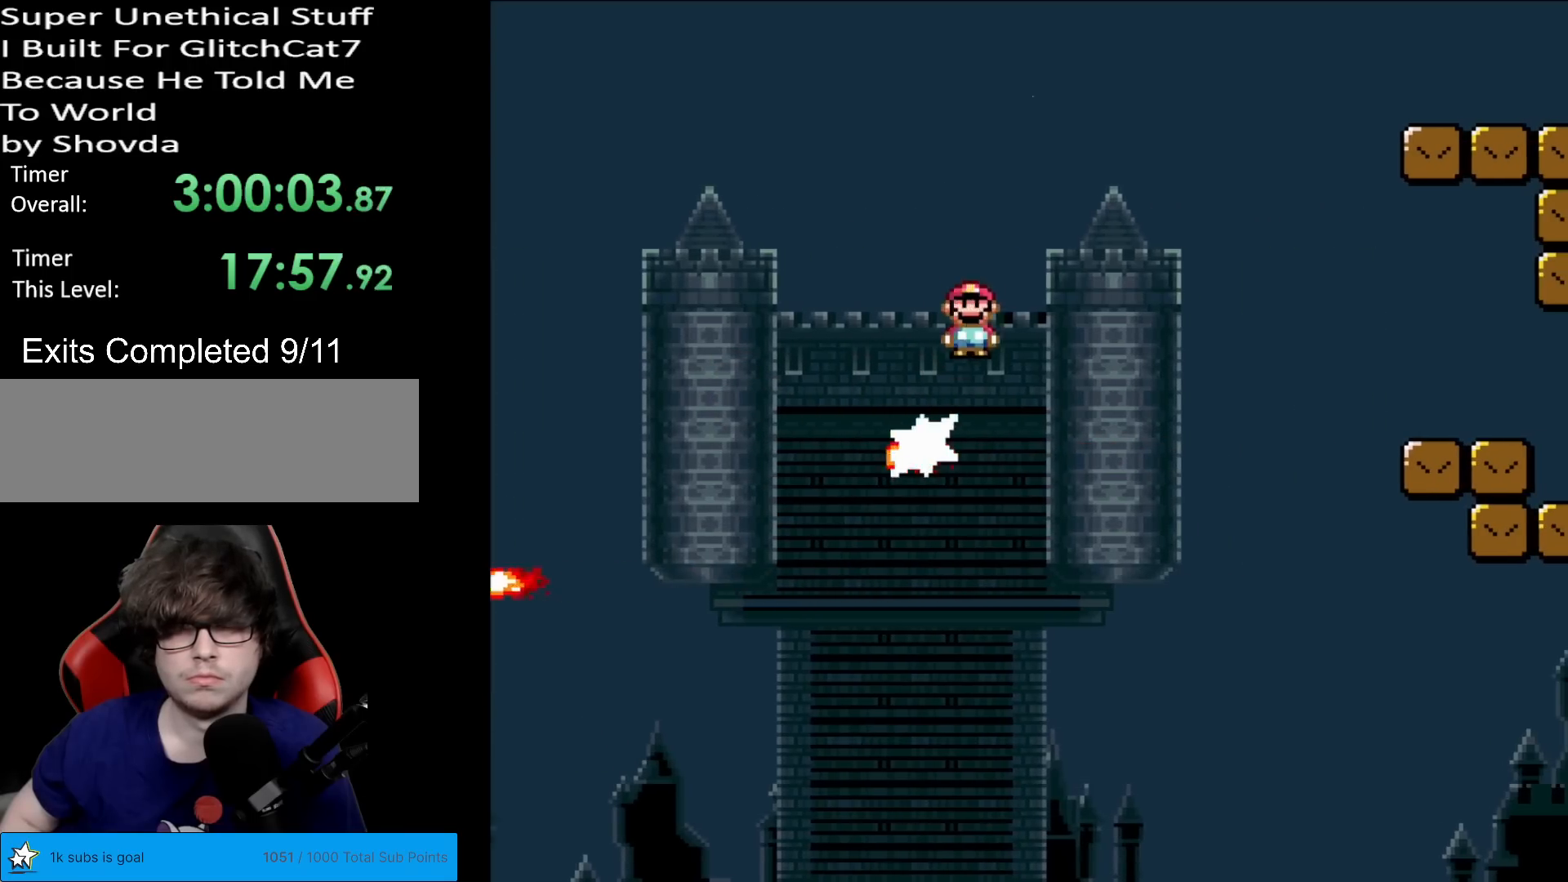
{"buttons": ["A", "X", "DPAD_RIGHT"], "events": []}
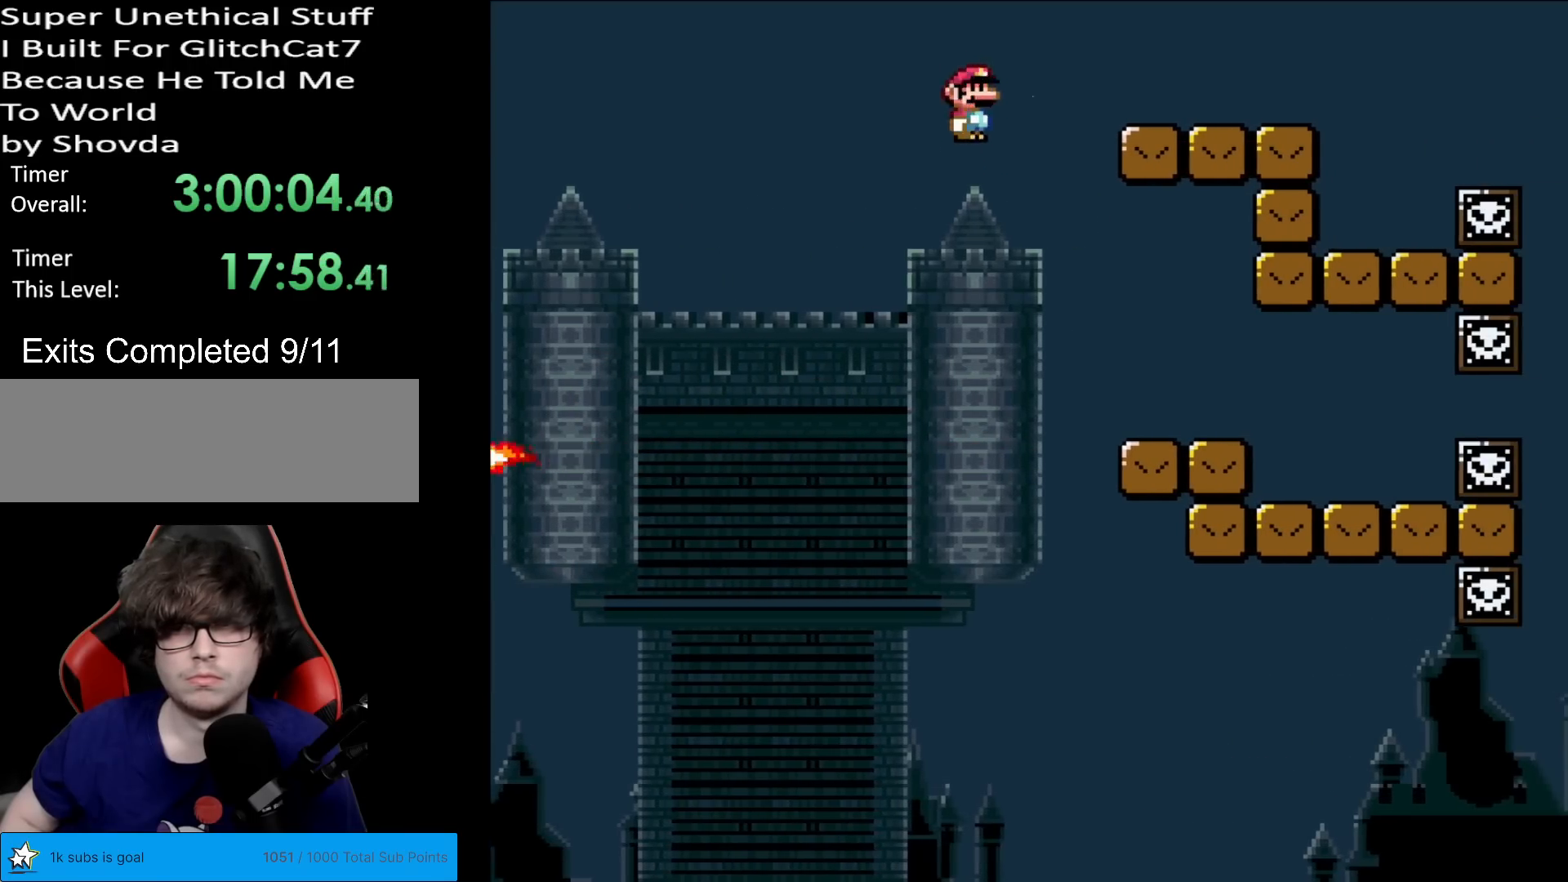
{"buttons": ["Y", "DPAD_LEFT"], "events": [[67, "A", "up"], [134, "X", "up"], [134, "Y", "down"], [401, "DPAD_RIGHT", "up"], [418, "DPAD_LEFT", "down"]]}
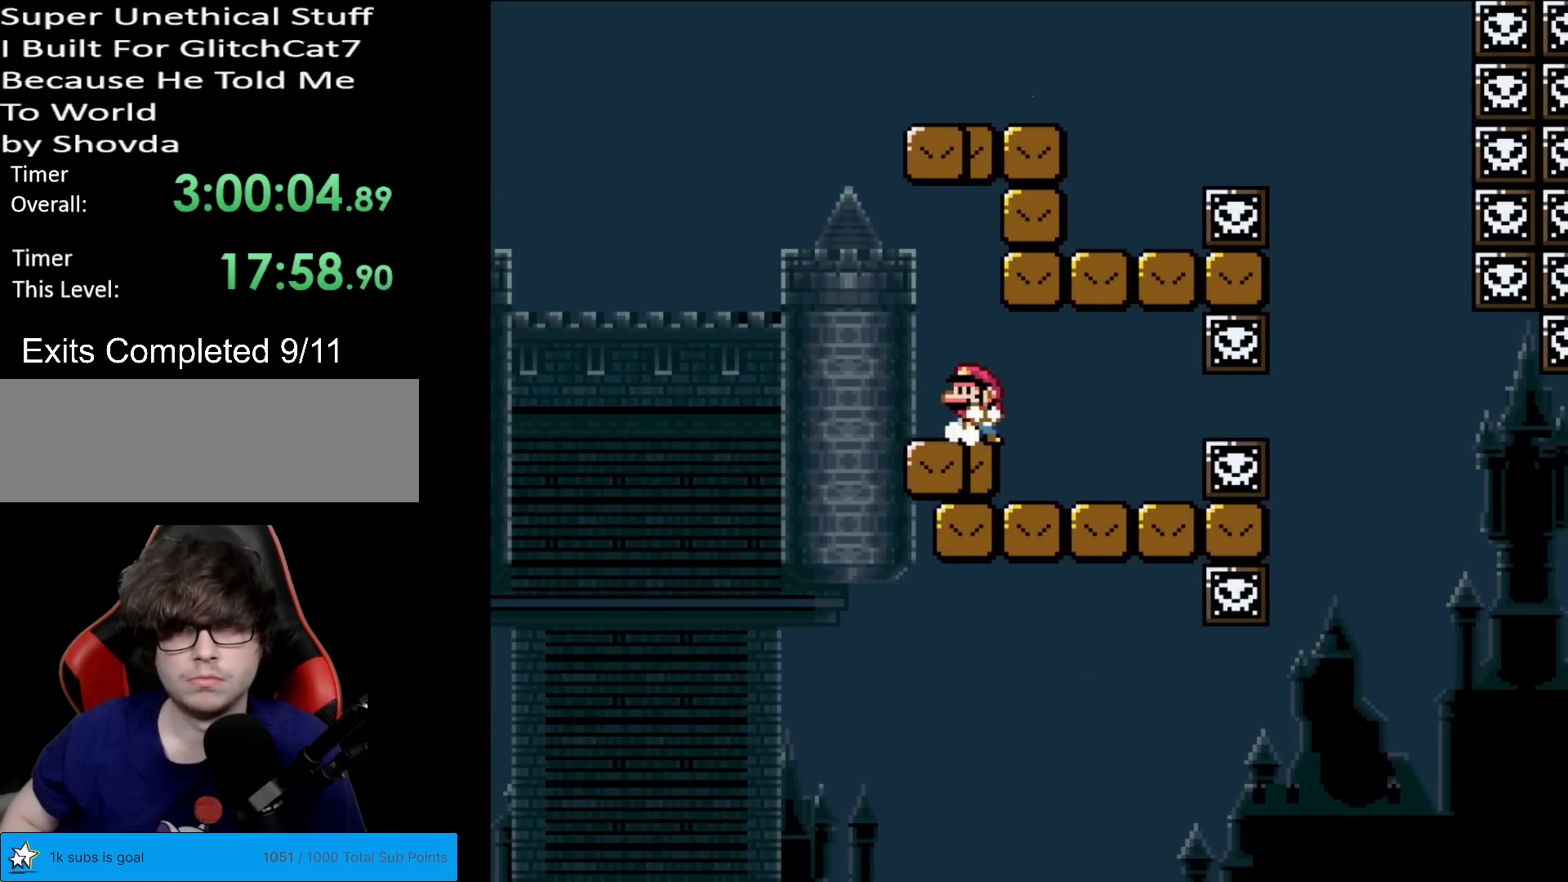
{"buttons": ["B", "Y", "DPAD_RIGHT"], "events": [[200, "B", "down"], [300, "DPAD_LEFT", "up"], [317, "DPAD_RIGHT", "down"]]}
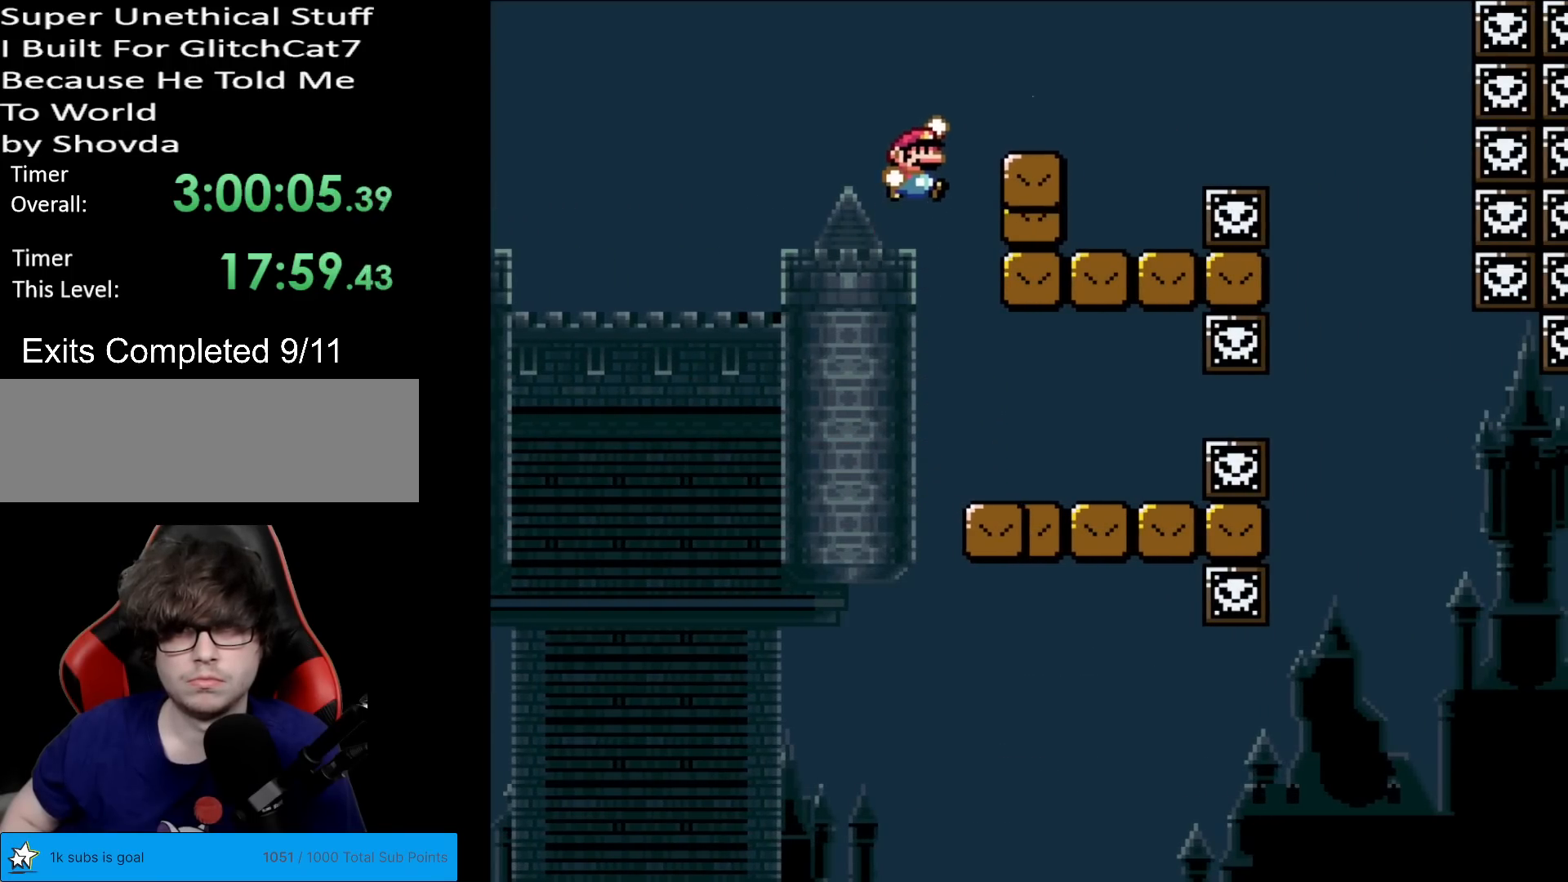
{"buttons": ["X", "DPAD_RIGHT"], "events": [[184, "B", "up"], [251, "Y", "up"], [301, "X", "down"], [334, "DPAD_RIGHT", "up"], [351, "DPAD_LEFT", "down"], [434, "DPAD_DOWN", "down"], [434, "DPAD_LEFT", "up"], [451, "DPAD_DOWN", "up"], [451, "DPAD_RIGHT", "down"]]}
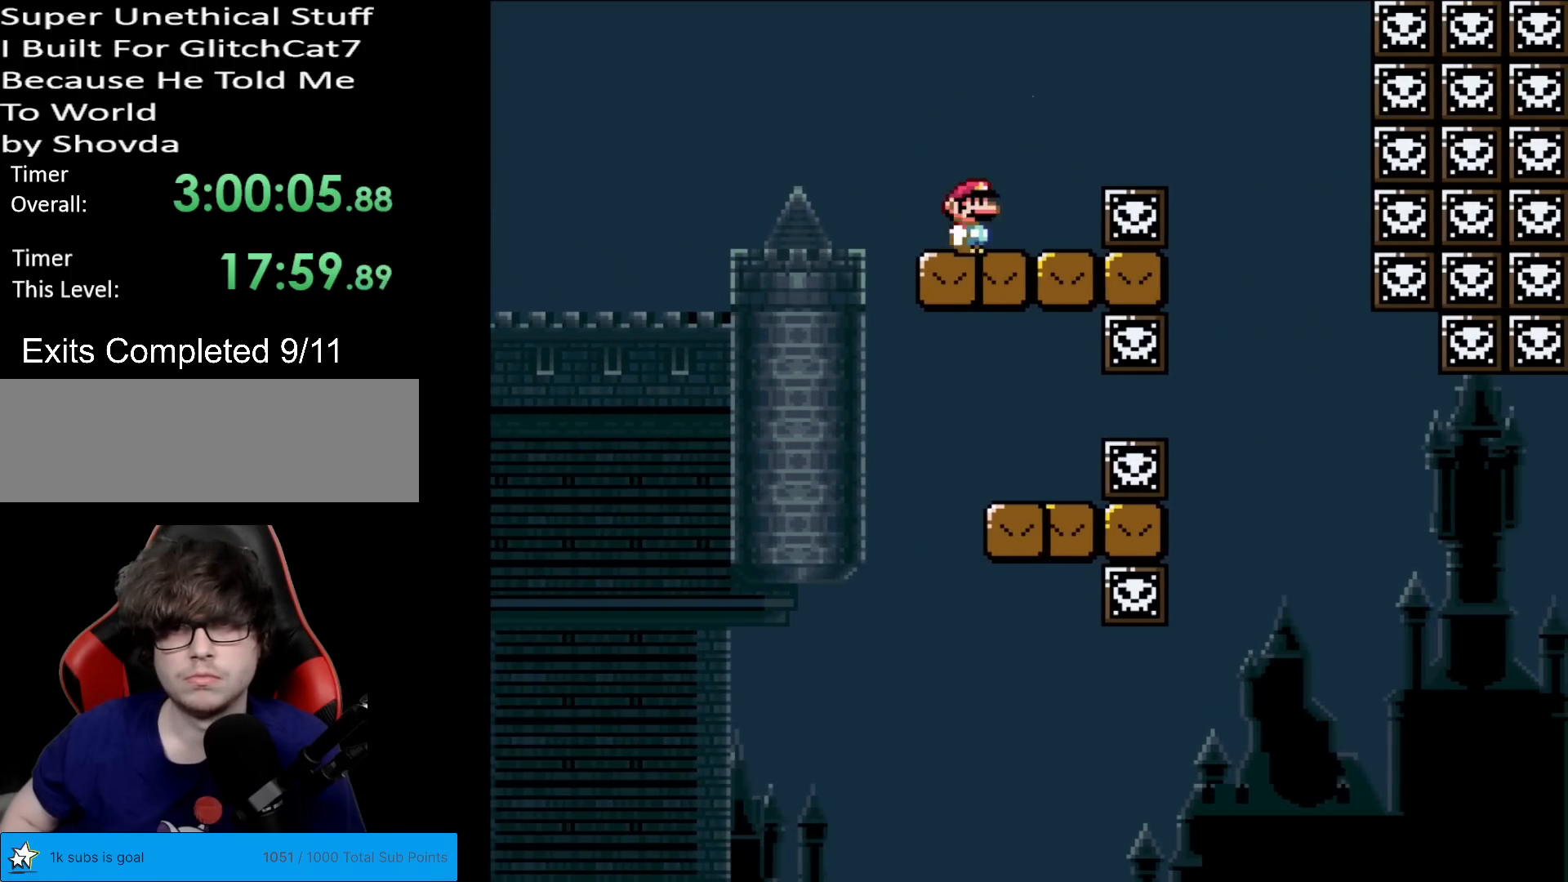
{"buttons": ["Y", "DPAD_RIGHT"], "events": [[50, "A", "down"], [117, "A", "up"], [200, "A", "down"], [417, "A", "up"], [434, "X", "up"], [434, "Y", "down"]]}
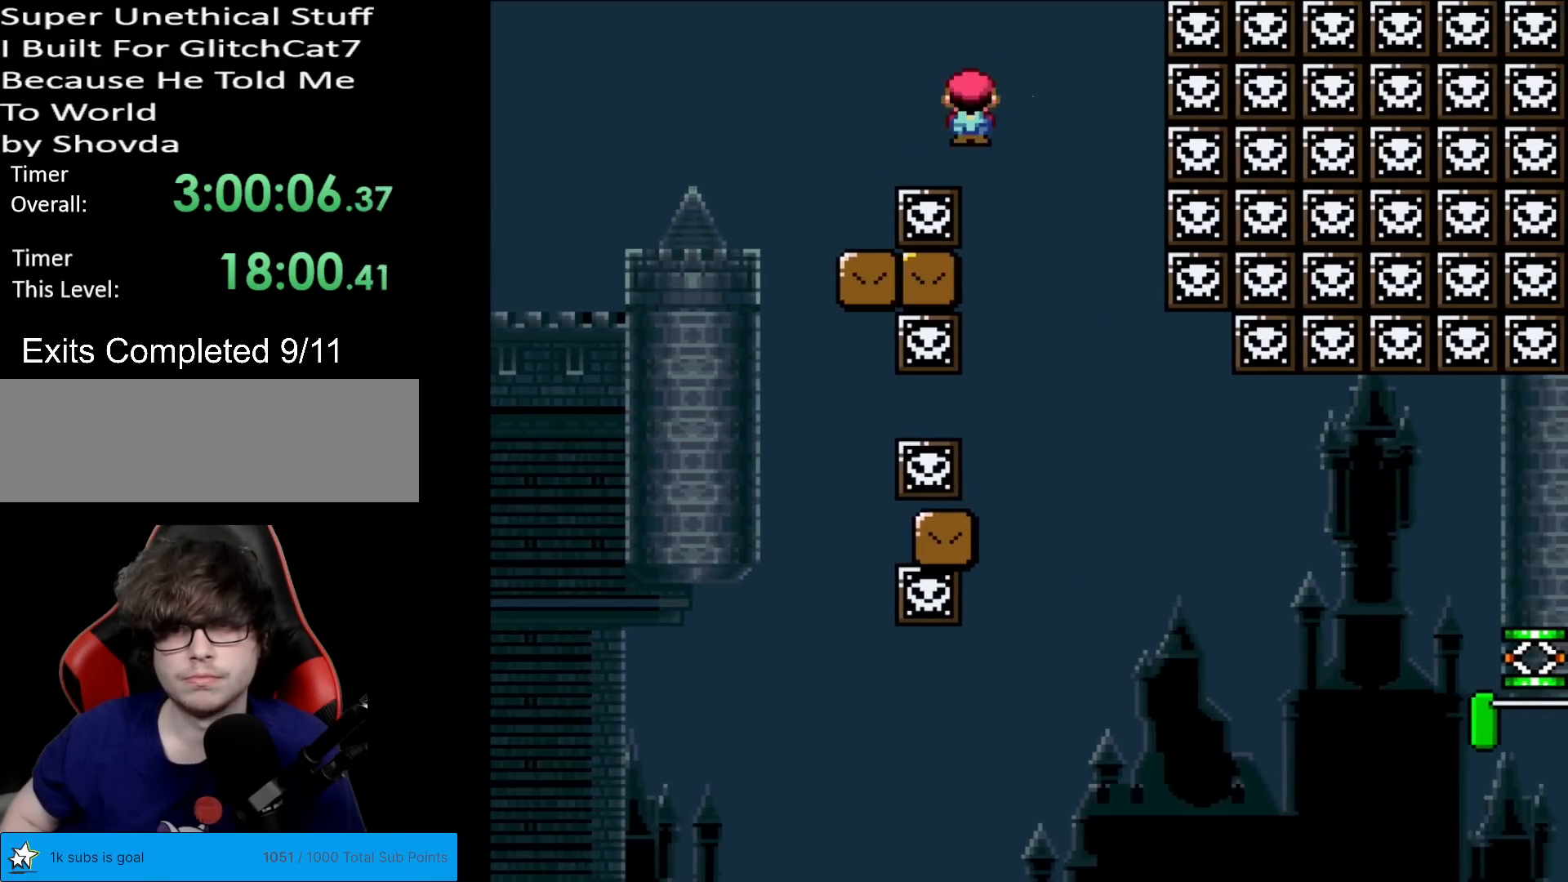
{"buttons": ["Y", "DPAD_RIGHT"], "events": [[183, "DPAD_RIGHT", "up"], [200, "DPAD_UP", "down"], [233, "DPAD_LEFT", "down"], [233, "DPAD_UP", "up"], [300, "DPAD_LEFT", "up"], [317, "DPAD_RIGHT", "down"]]}
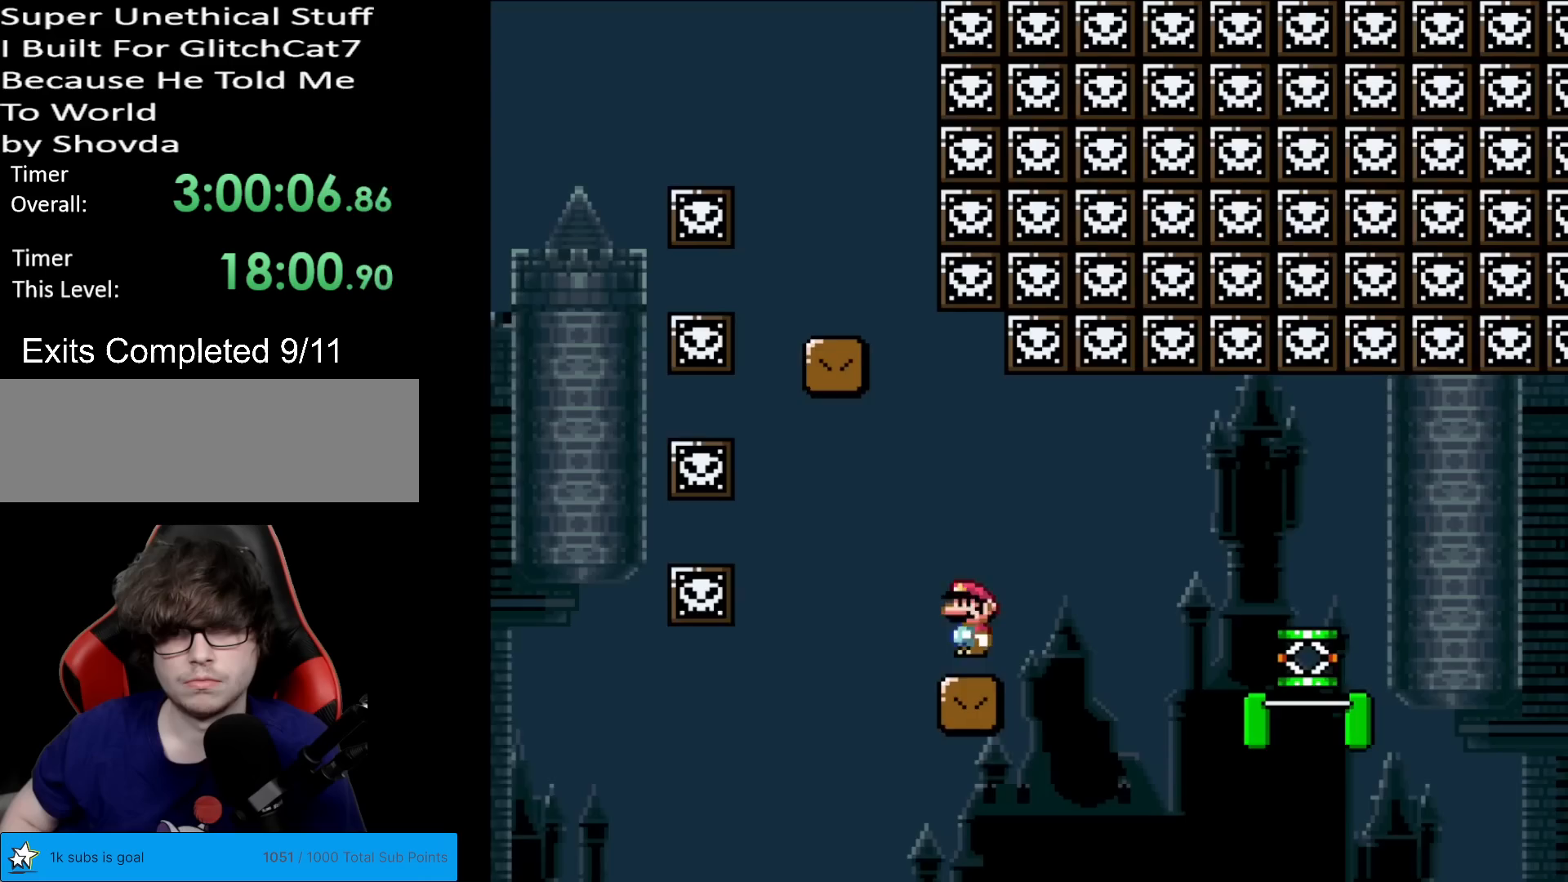
{"buttons": ["Y", "DPAD_RIGHT"], "events": [[84, "DPAD_RIGHT", "up"], [251, "DPAD_RIGHT", "down"]]}
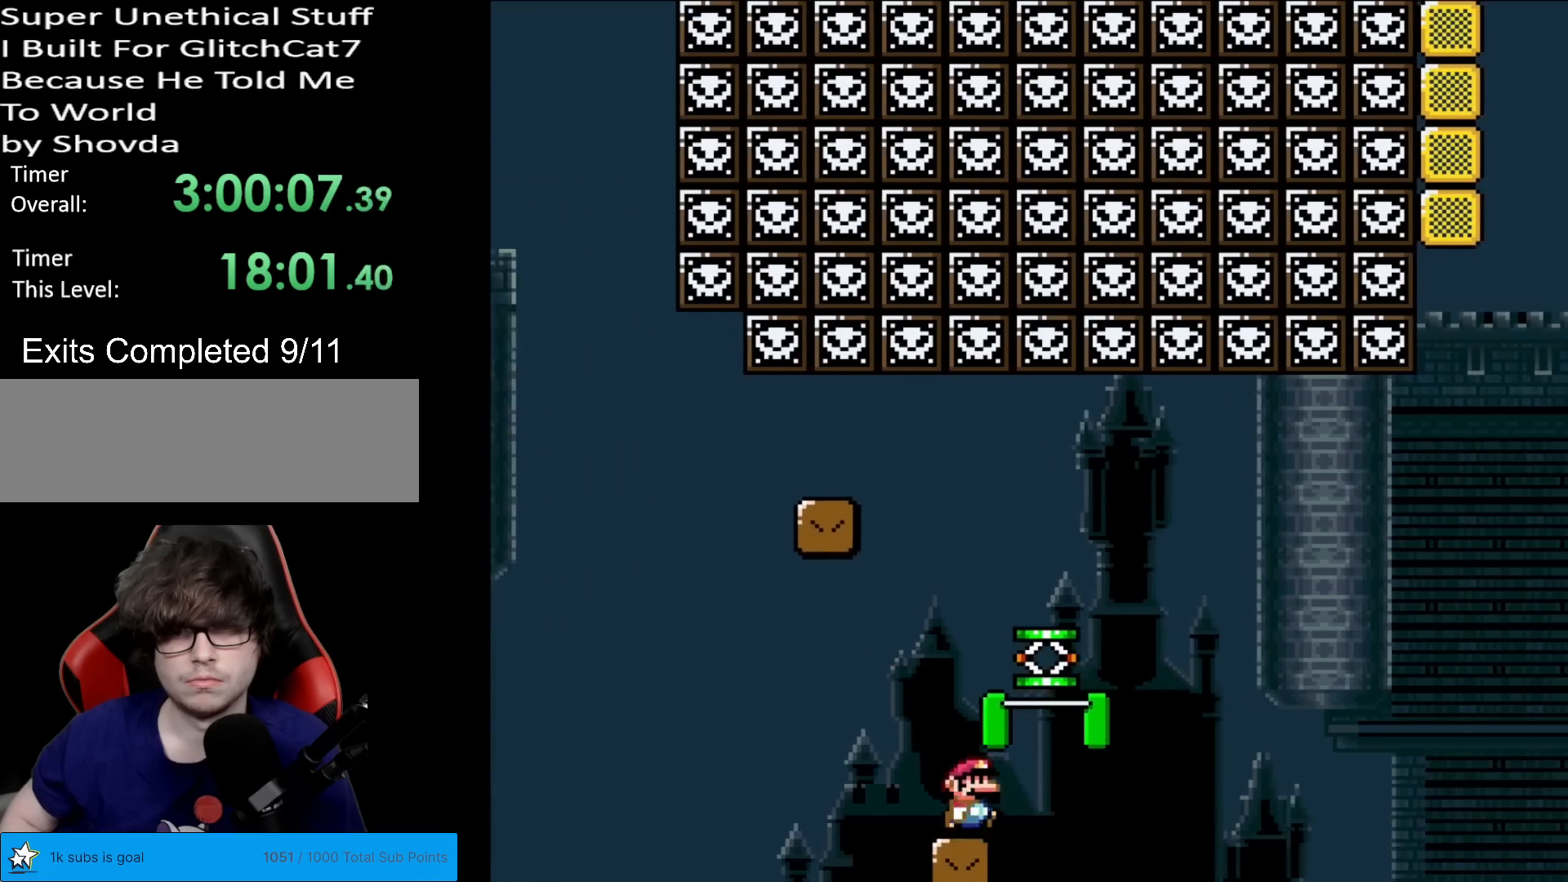
{"buttons": ["B", "Y", "DPAD_RIGHT"], "events": [[16, "B", "down"], [150, "DPAD_RIGHT", "up"], [333, "DPAD_RIGHT", "down"]]}
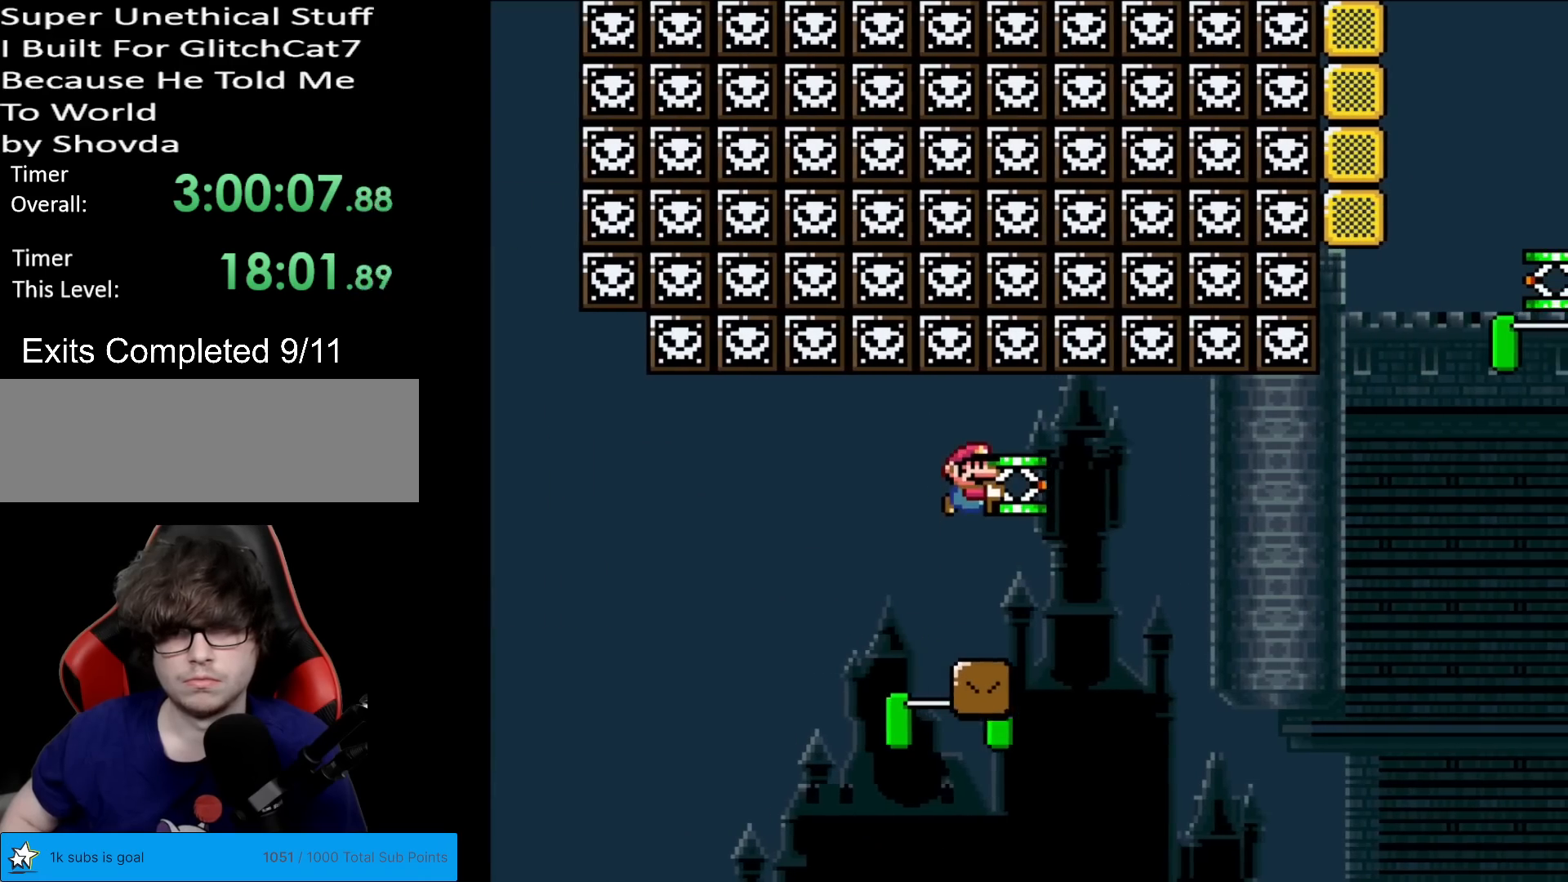
{"buttons": ["Y", "DPAD_RIGHT"], "events": [[317, "B", "up"], [334, "DPAD_RIGHT", "up"], [384, "DPAD_RIGHT", "down"]]}
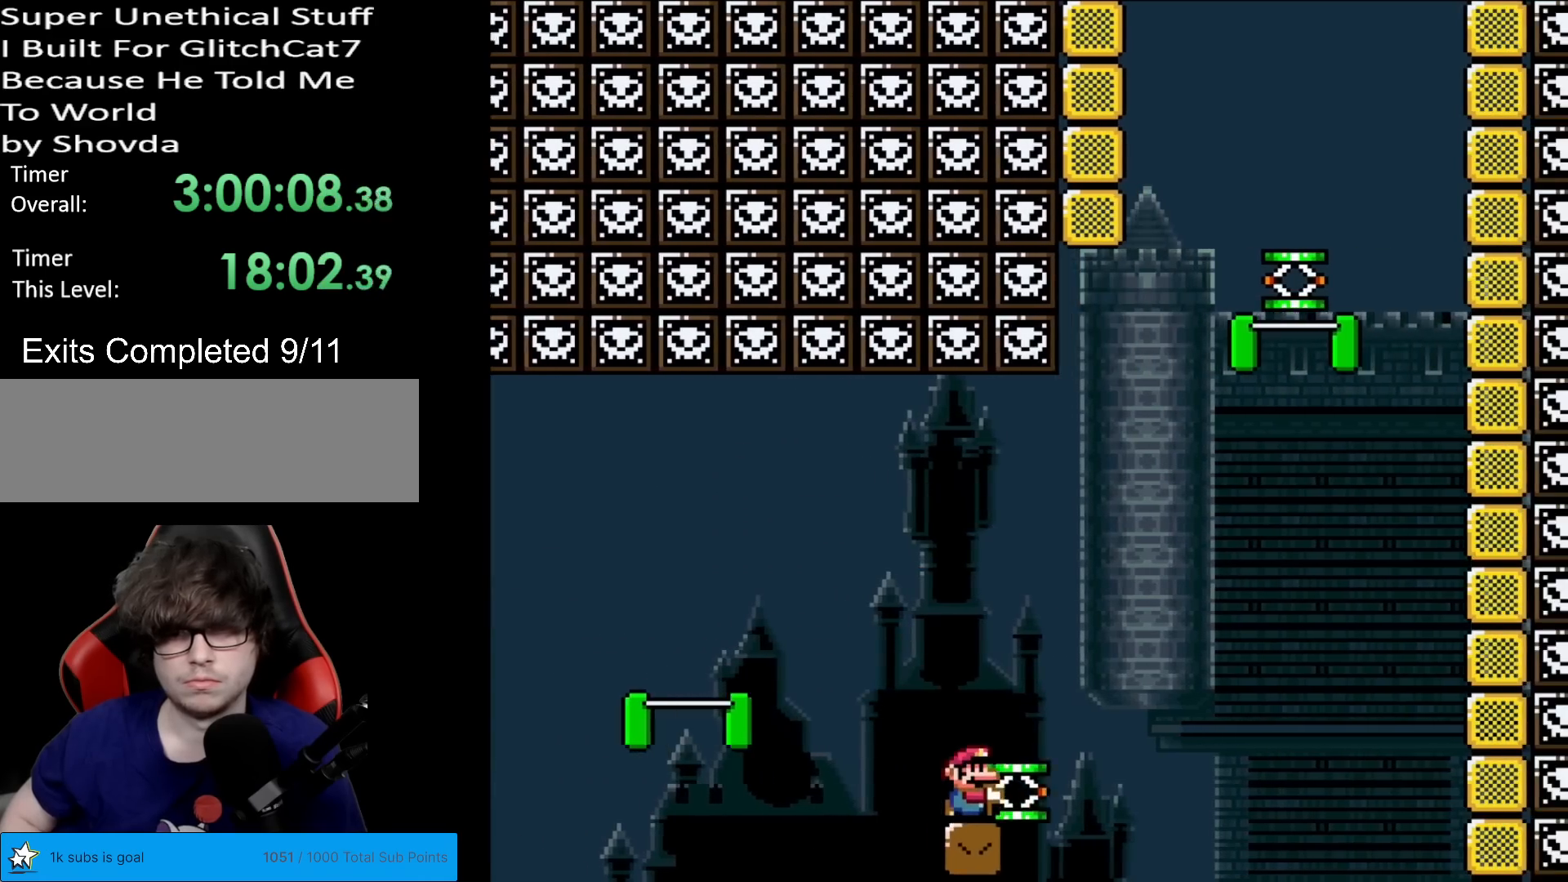
{"buttons": ["B", "Y", "DPAD_DOWN"], "events": [[100, "B", "down"], [267, "DPAD_RIGHT", "up"], [283, "DPAD_UP", "down"], [300, "DPAD_LEFT", "down"], [317, "DPAD_UP", "up"], [417, "DPAD_LEFT", "up"], [434, "DPAD_DOWN", "down"]]}
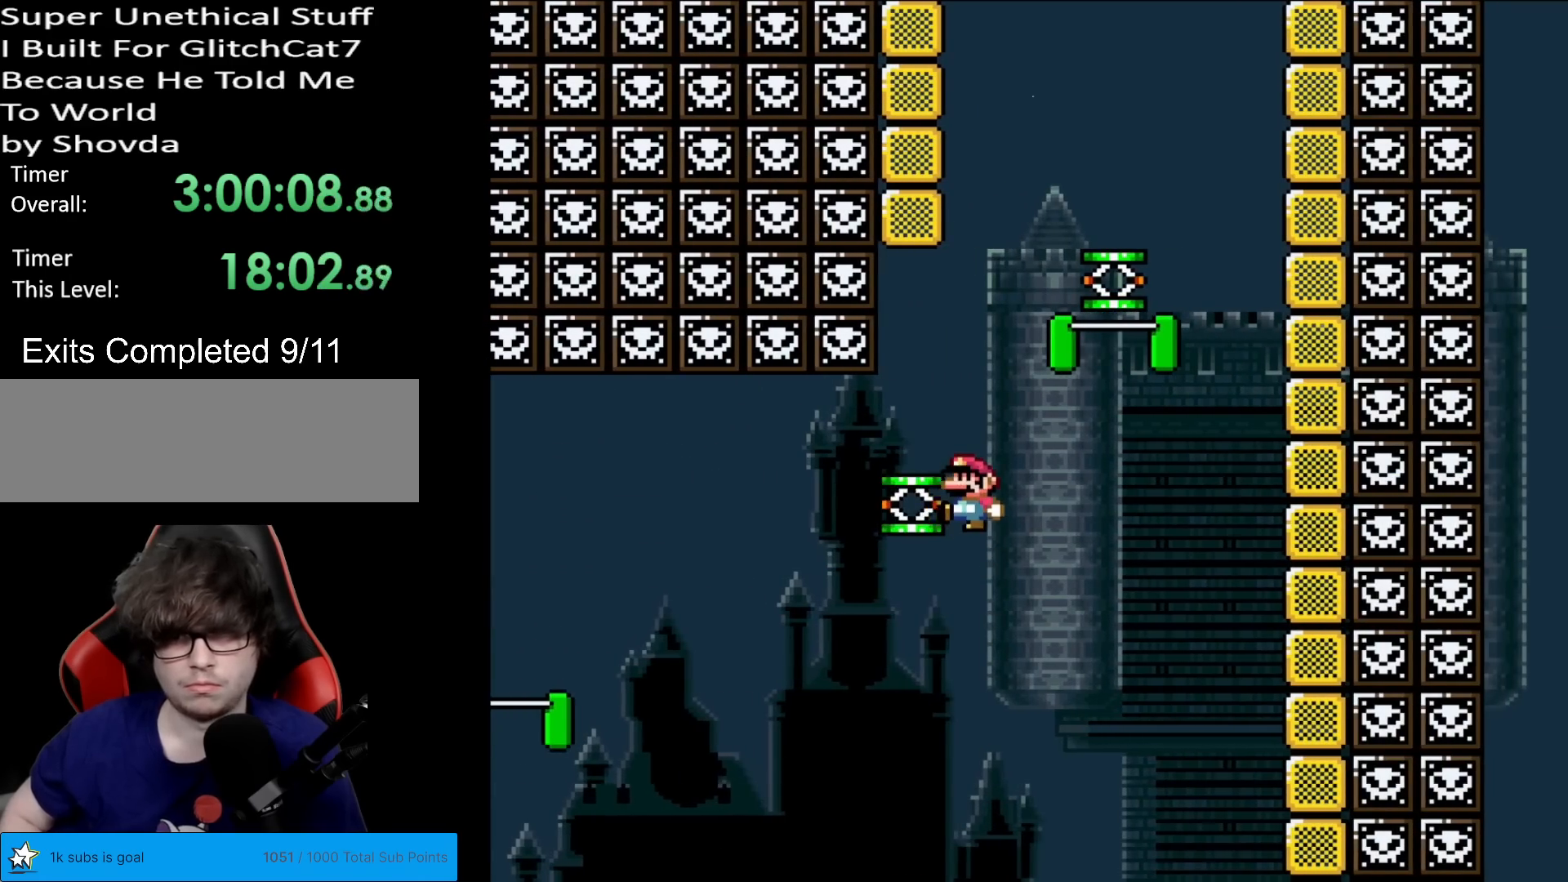
{"buttons": ["B", "Y", "DPAD_RIGHT"], "events": [[17, "Y", "up"], [100, "DPAD_DOWN", "up"], [100, "DPAD_LEFT", "down"], [267, "B", "up"], [267, "DPAD_DOWN", "down"], [301, "DPAD_LEFT", "up"], [317, "DPAD_DOWN", "up"], [317, "DPAD_RIGHT", "down"], [384, "B", "down"], [384, "Y", "down"]]}
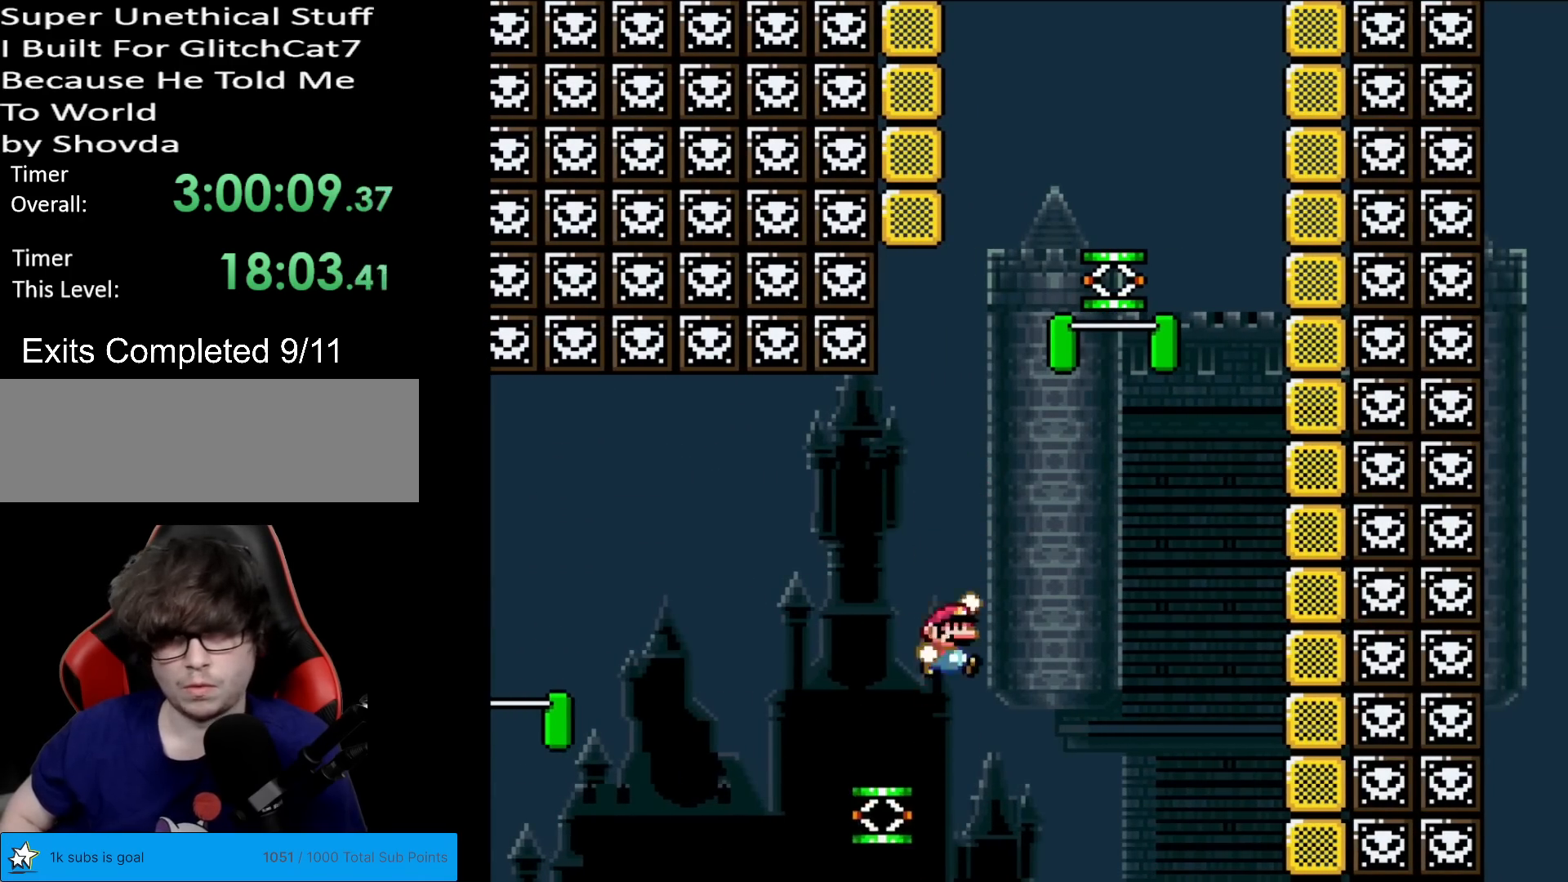
{"buttons": ["B", "Y"], "events": [[283, "DPAD_RIGHT", "up"]]}
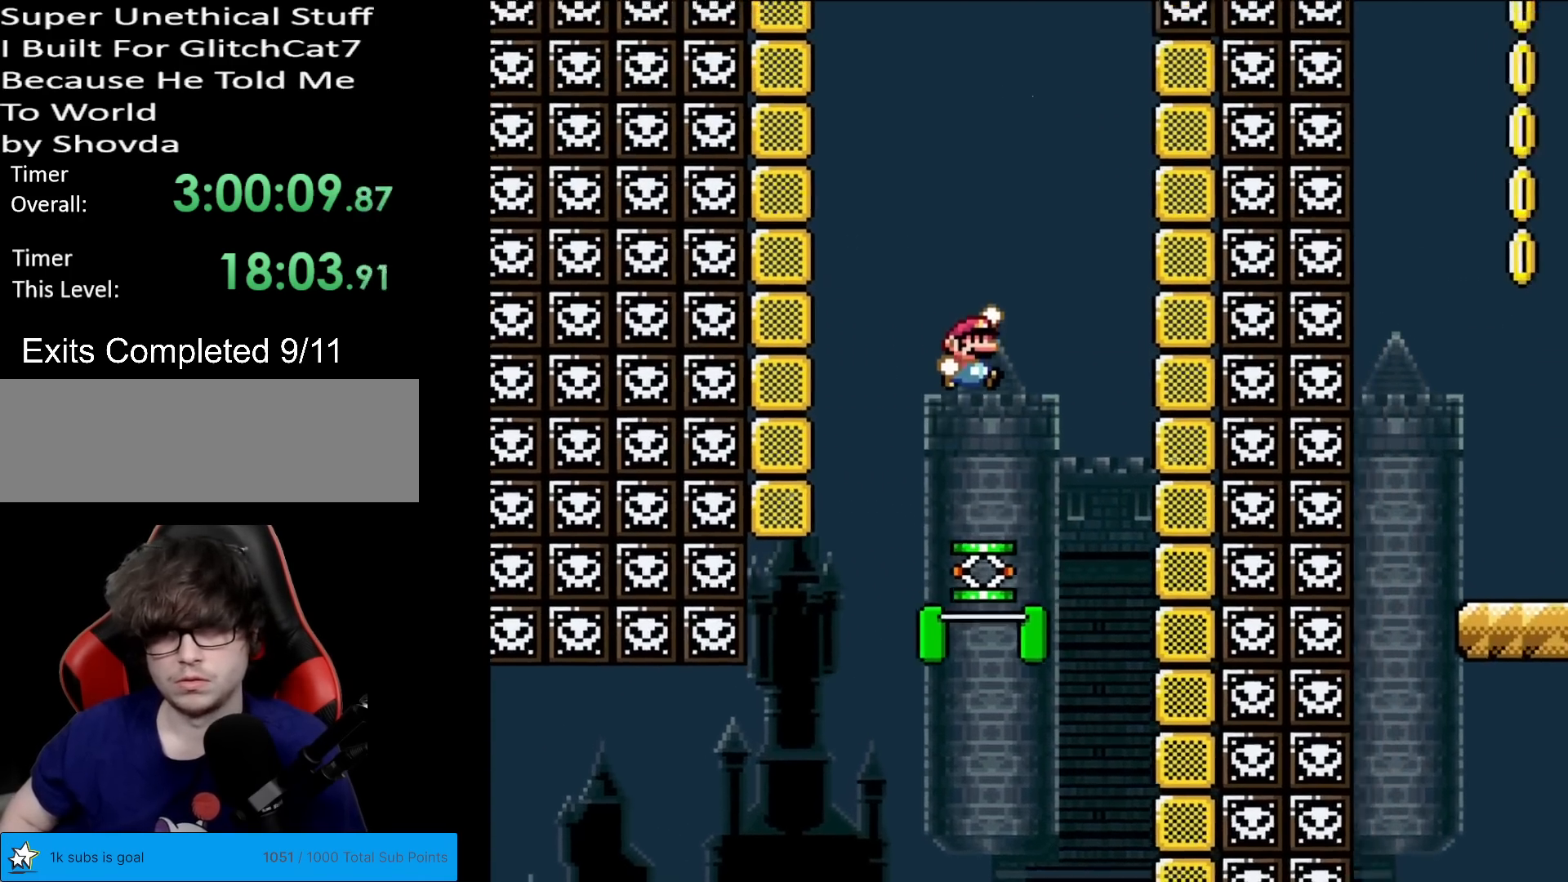
{"buttons": ["B", "Y"], "events": [[117, "DPAD_LEFT", "down"], [334, "DPAD_LEFT", "up"]]}
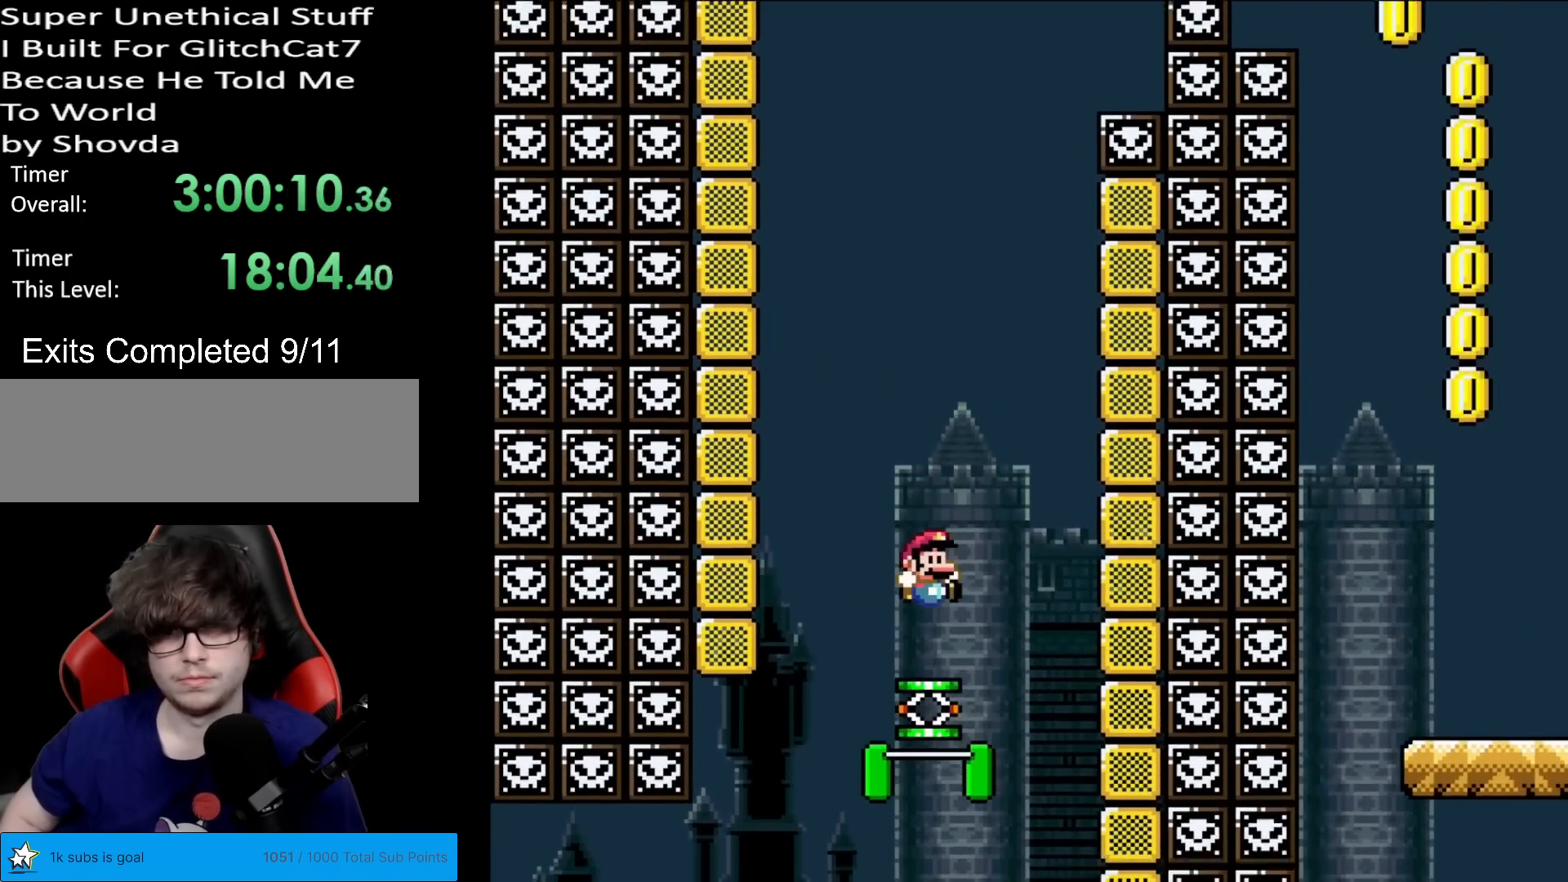
{"buttons": ["B", "Y", "DPAD_RIGHT"], "events": [[16, "DPAD_RIGHT", "down"], [117, "DPAD_RIGHT", "up"], [384, "DPAD_RIGHT", "down"]]}
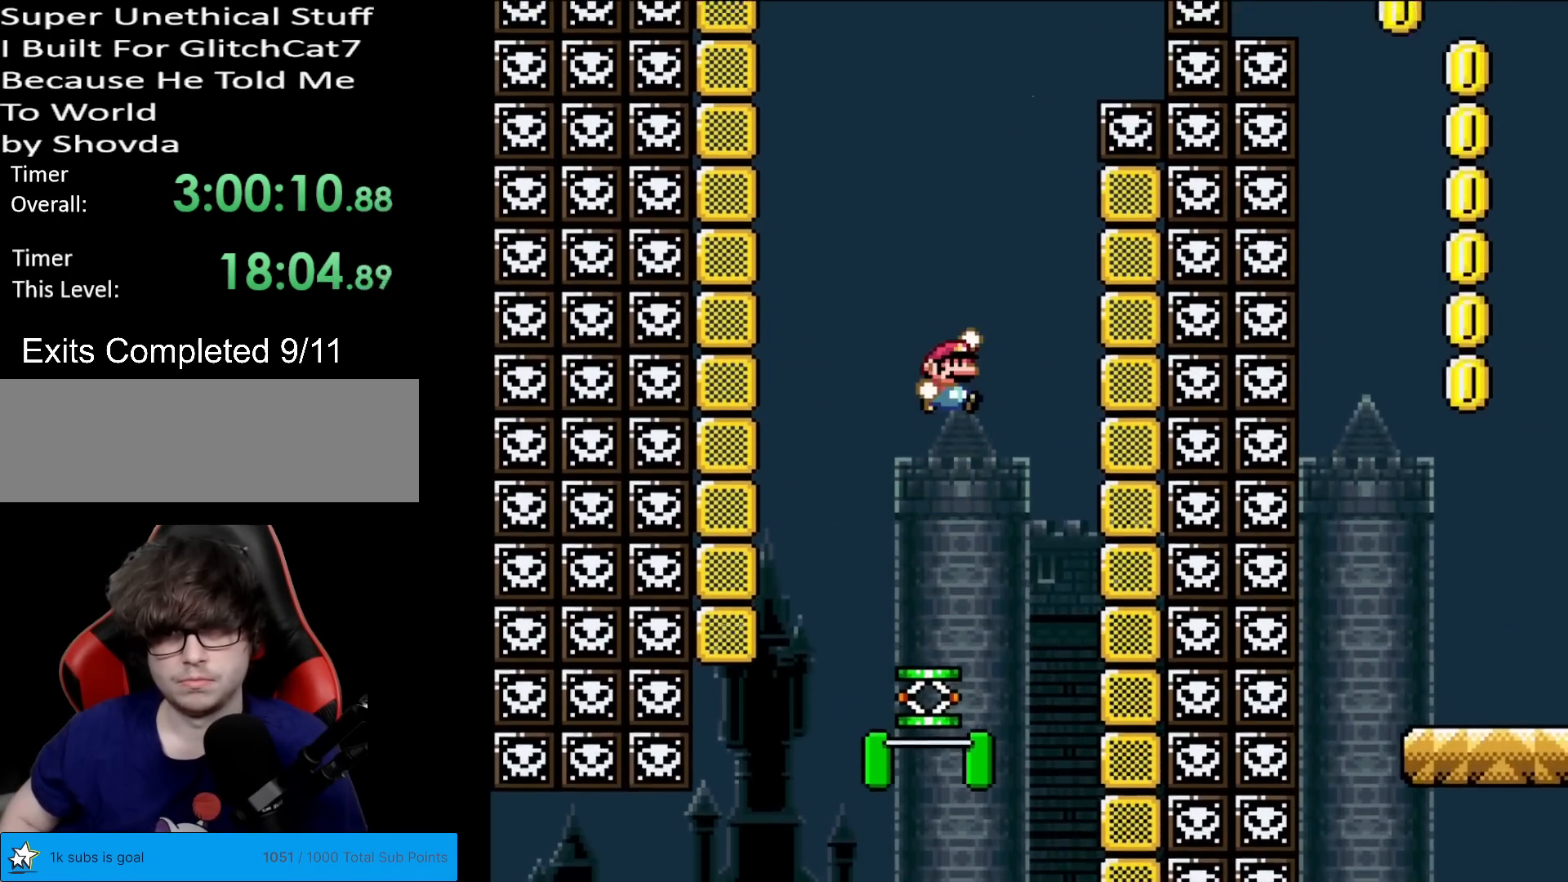
{"buttons": ["B", "Y", "DPAD_RIGHT"], "events": []}
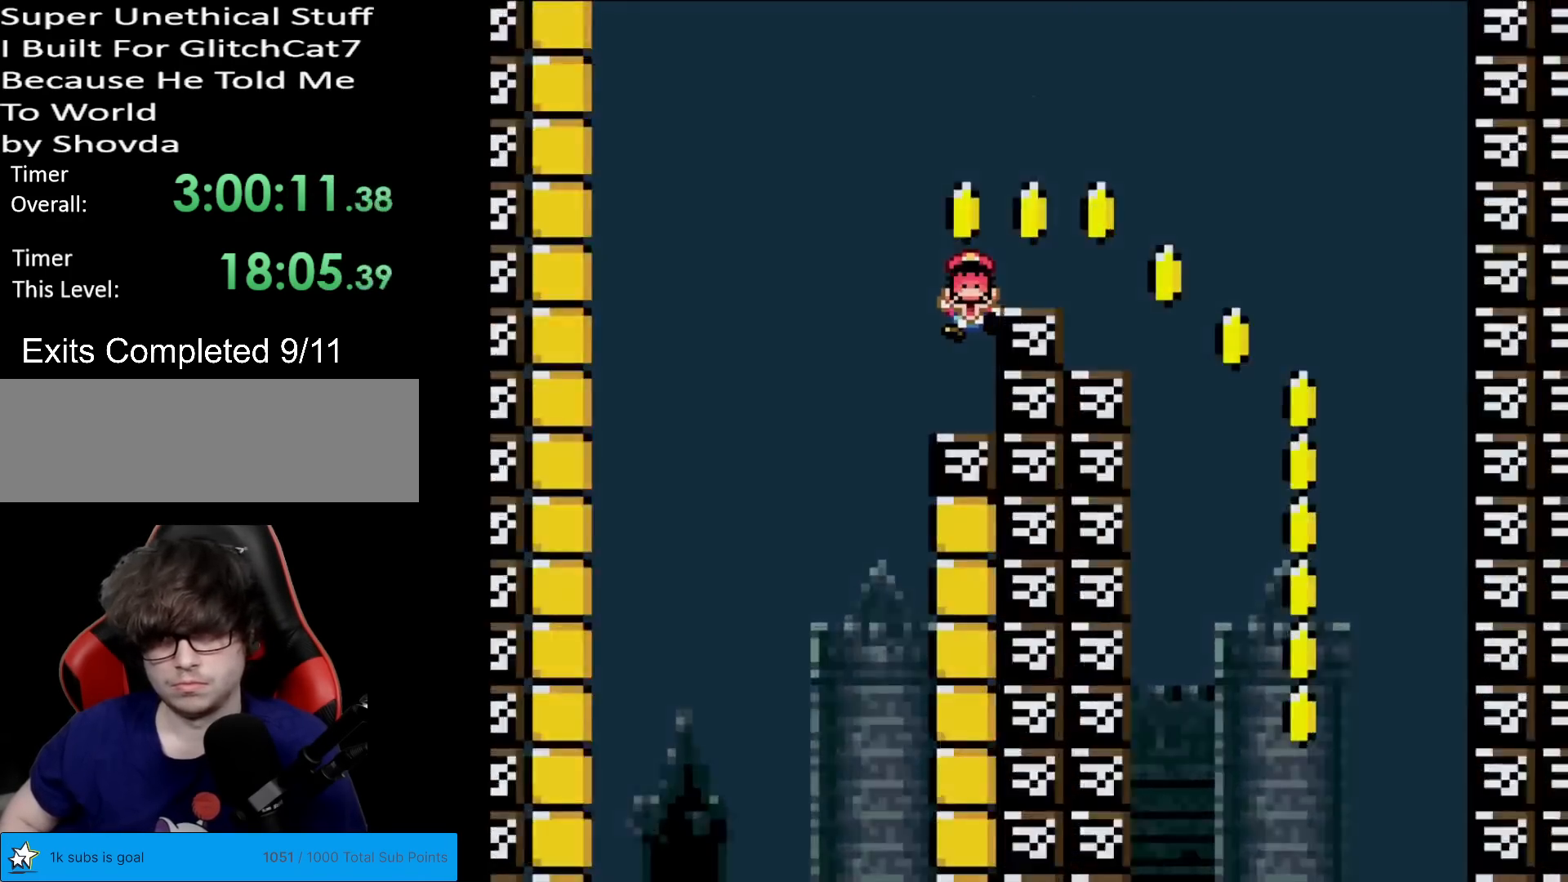
{"buttons": [], "events": [[333, "DPAD_RIGHT", "up"], [384, "B", "up"], [417, "Y", "up"]]}
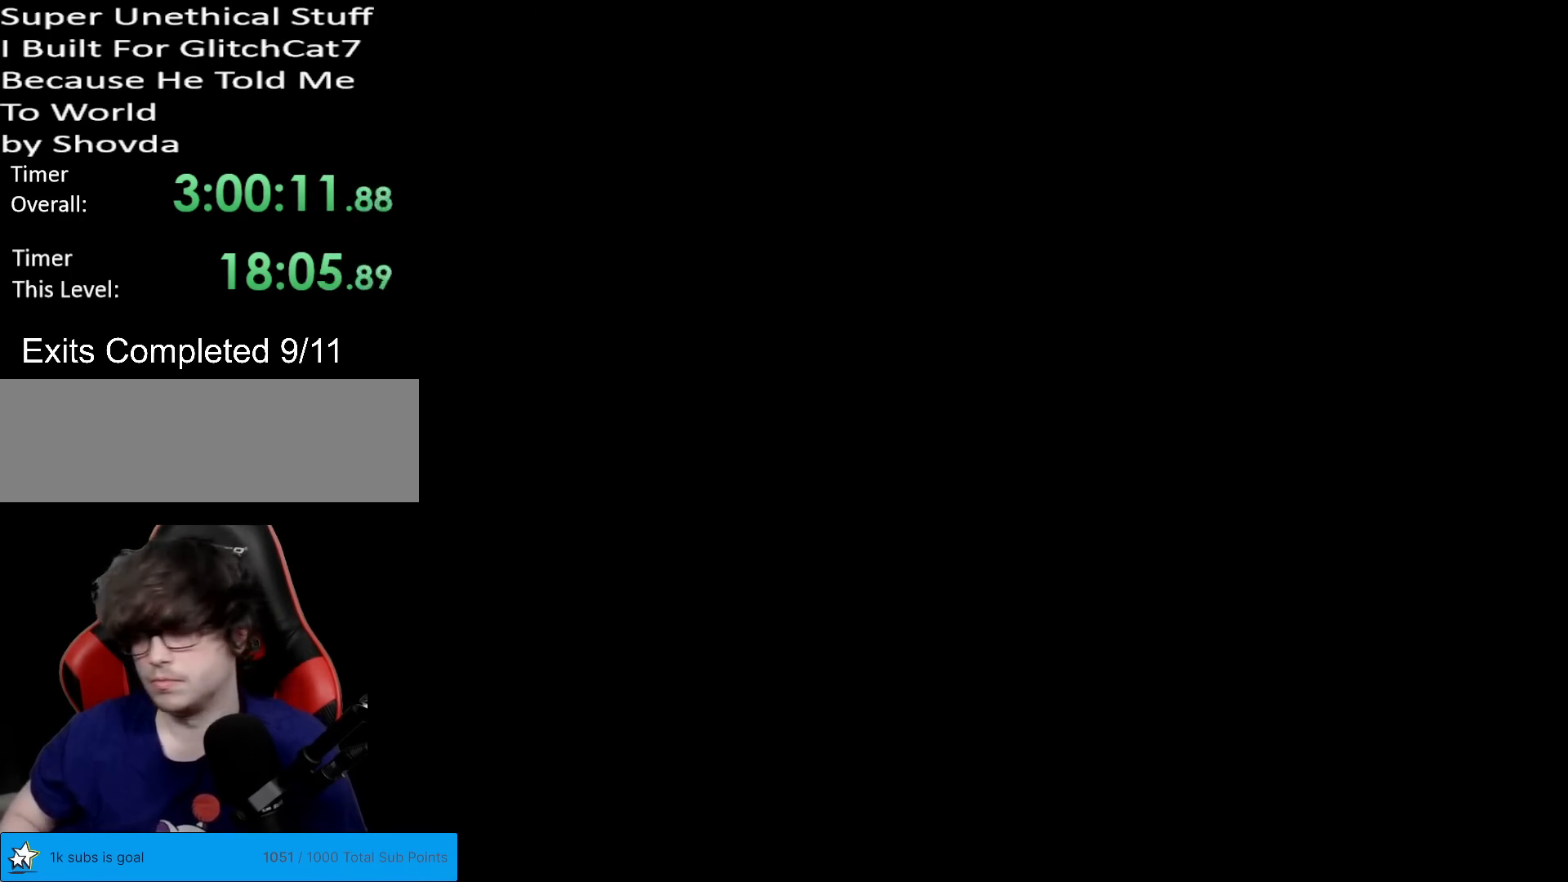
{"buttons": [], "events": []}
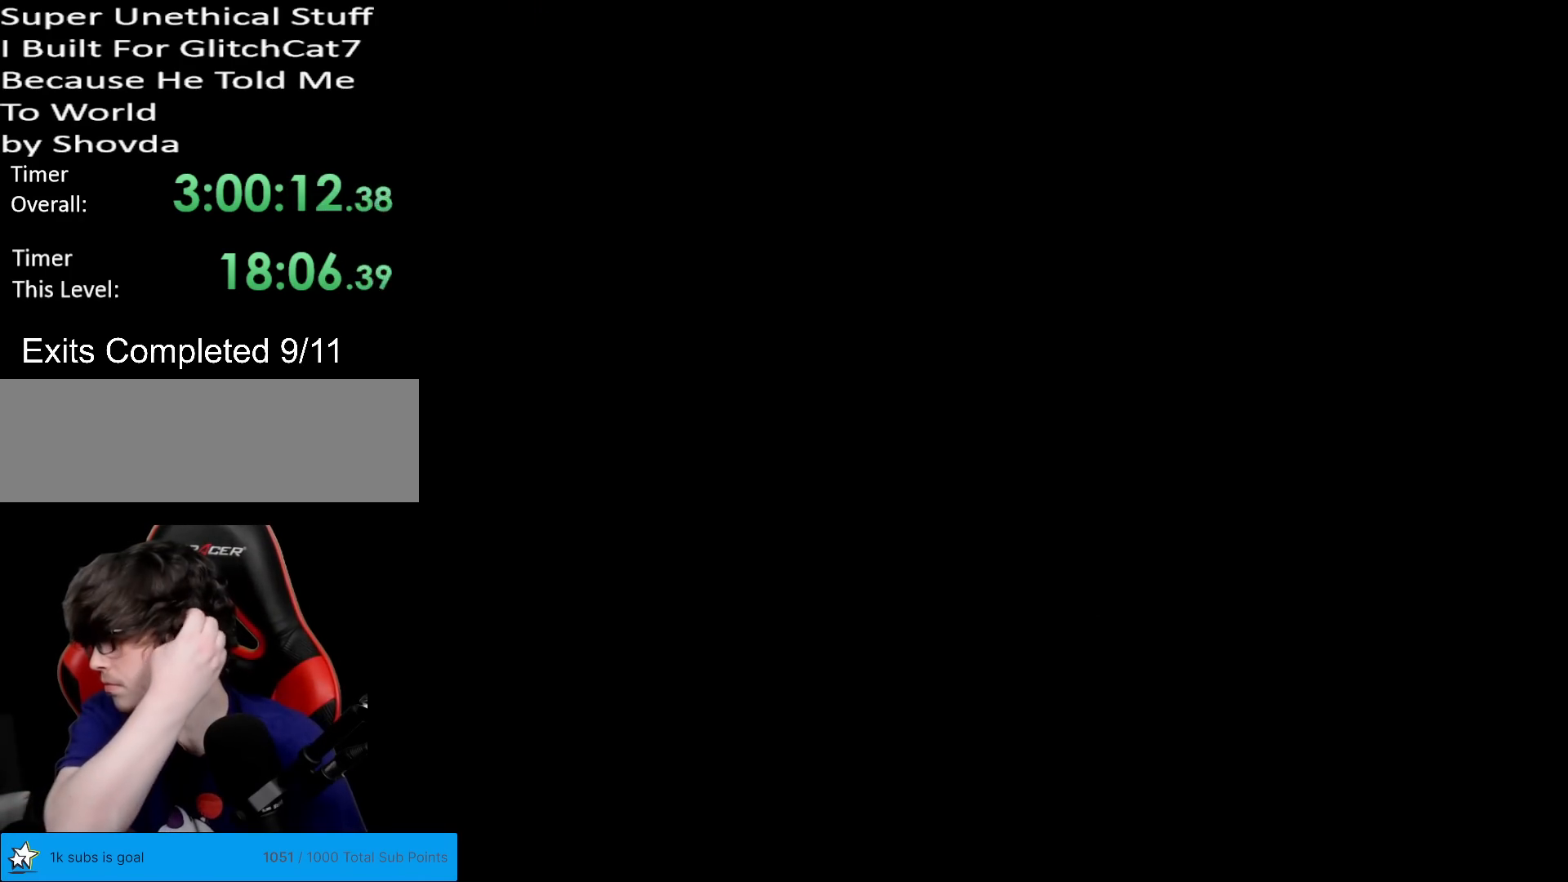
{"buttons": [], "events": []}
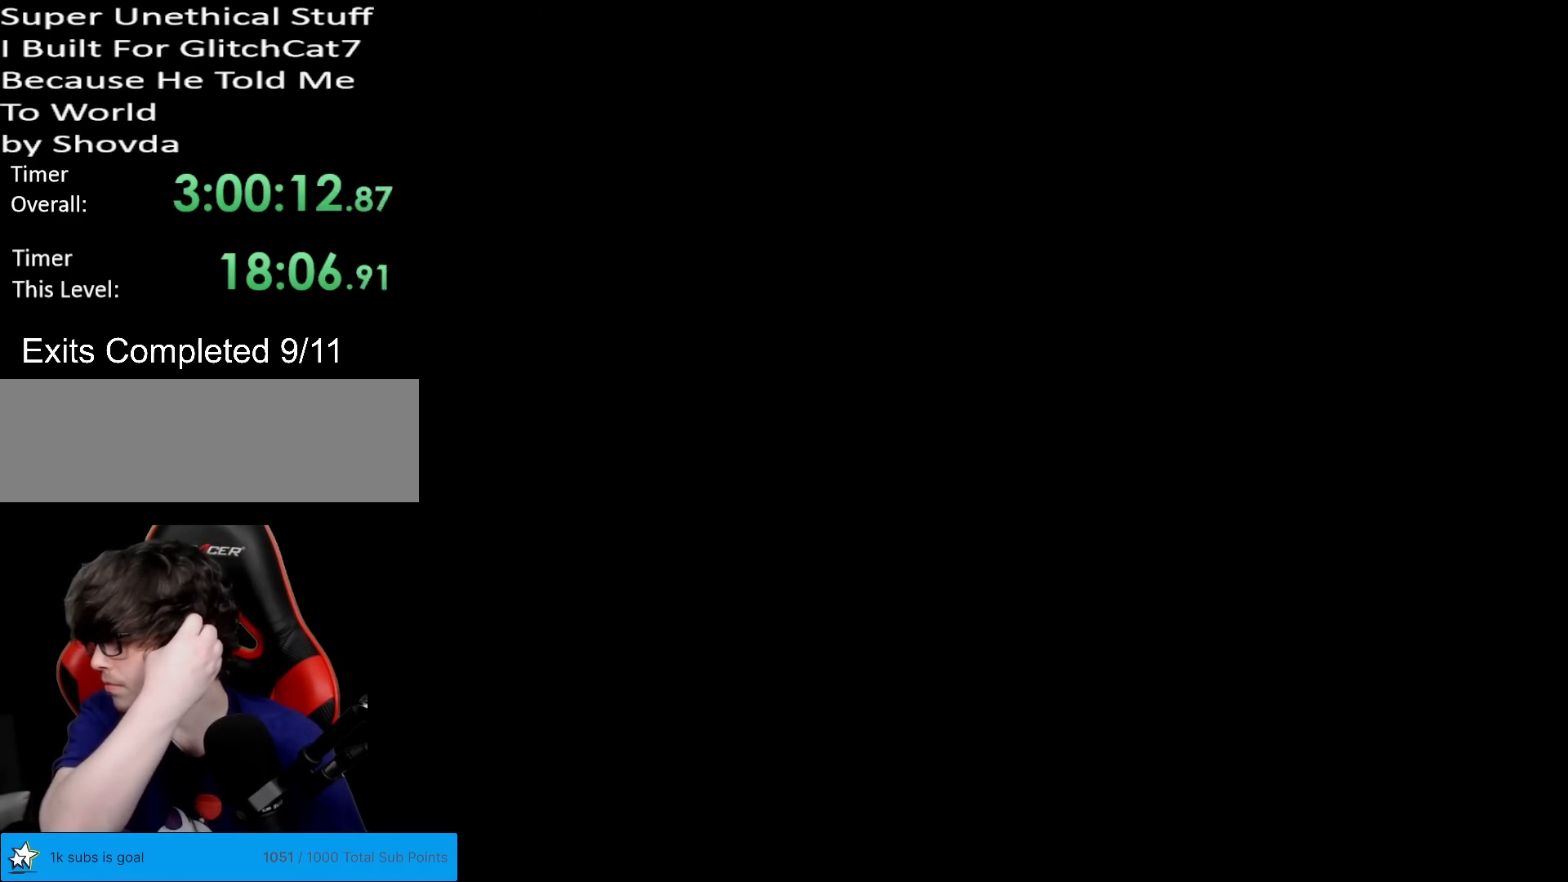
{"buttons": [], "events": []}
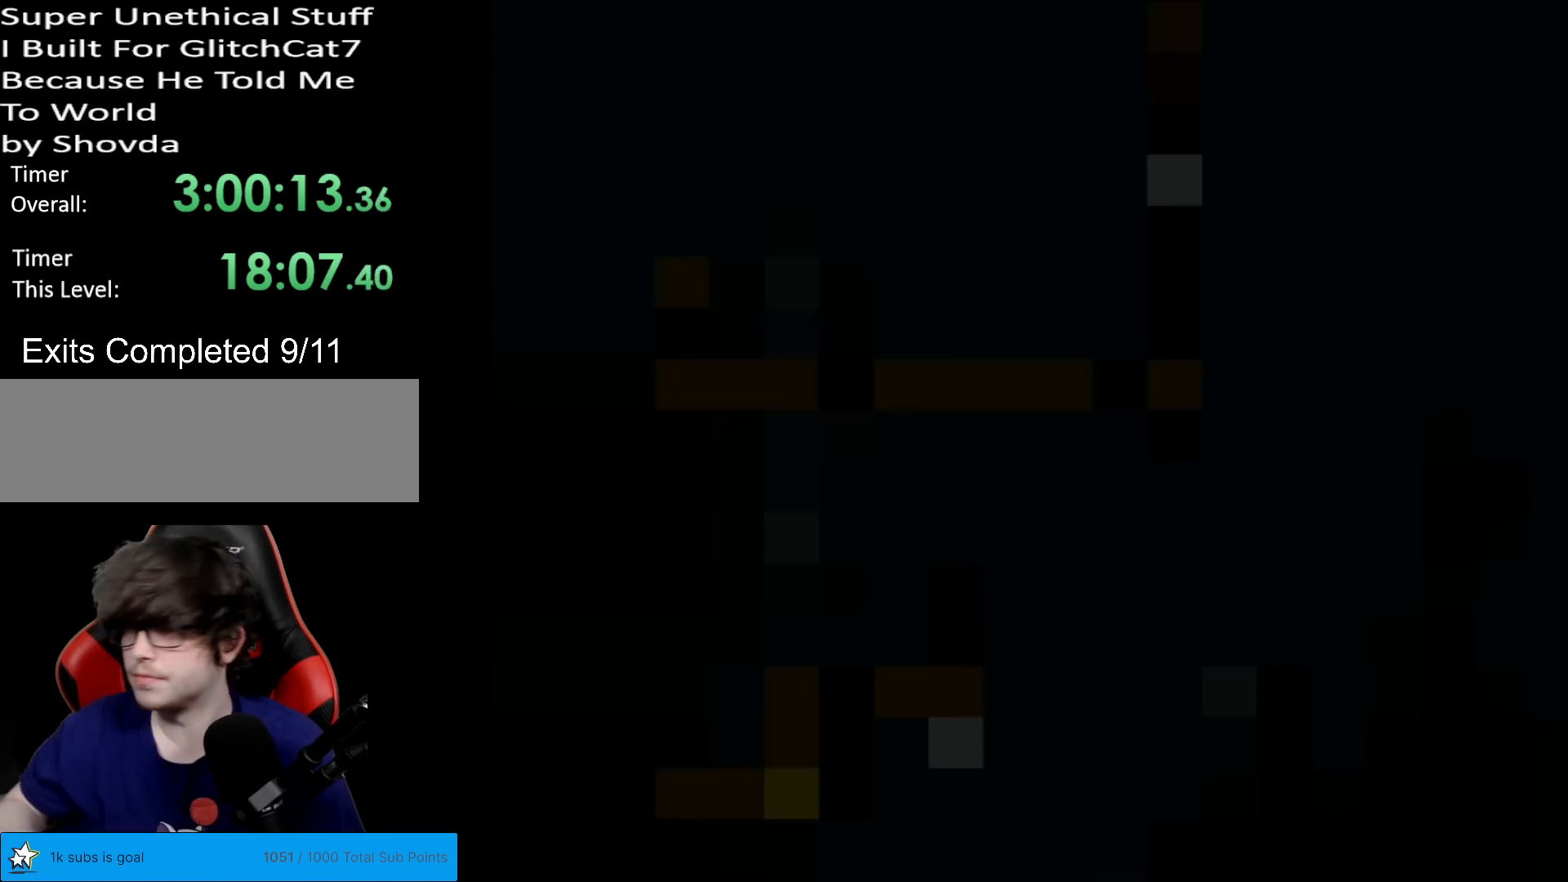
{"buttons": ["X"], "events": [[400, "X", "down"]]}
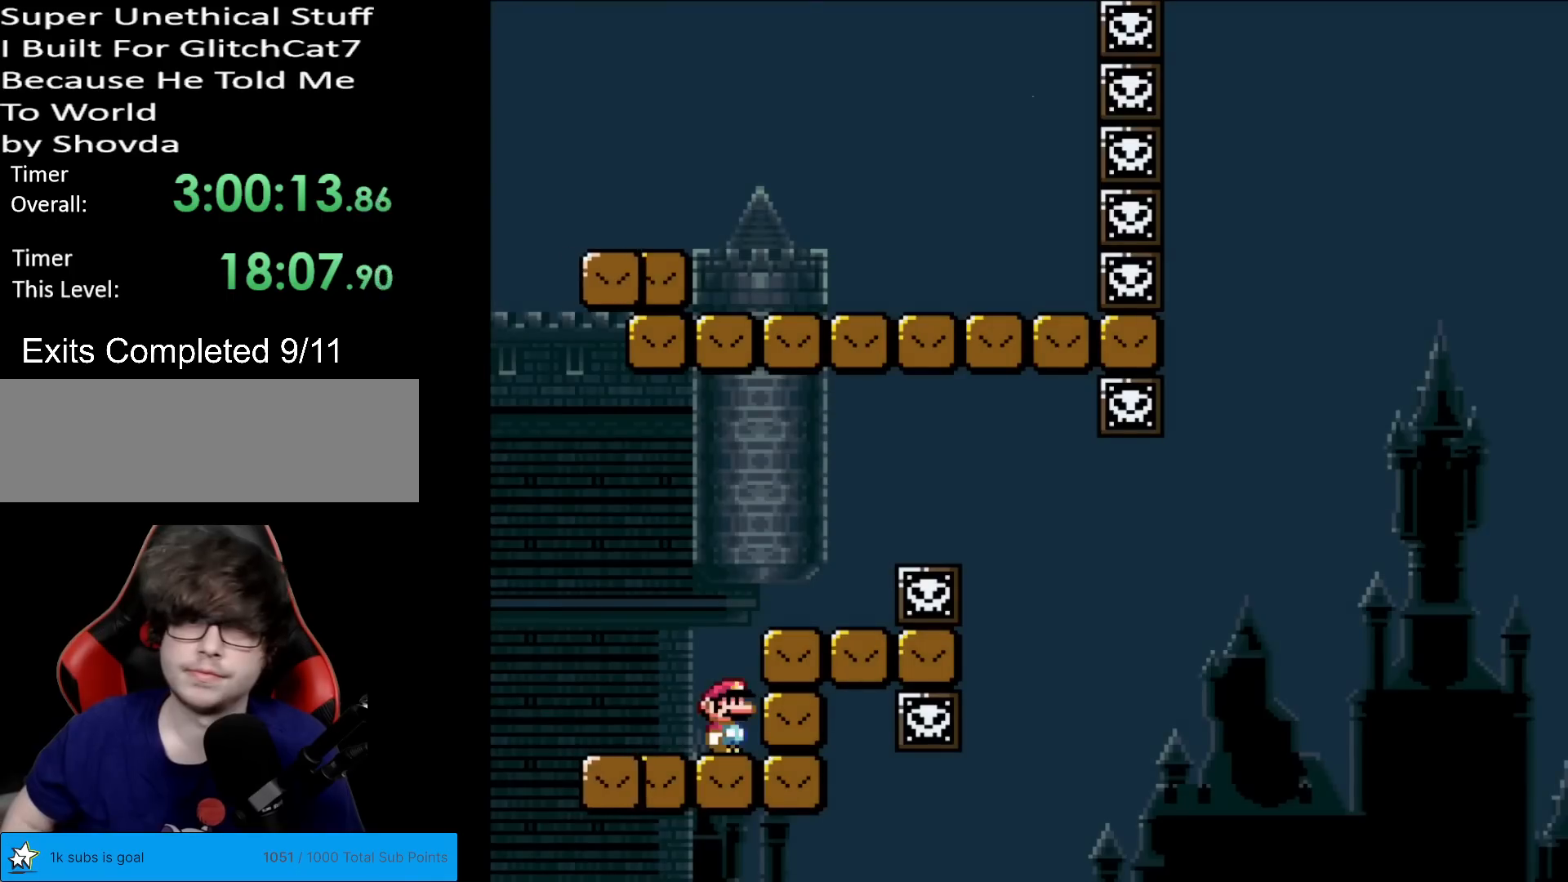
{"buttons": ["X", "DPAD_UP"], "events": [[84, "A", "down"], [167, "DPAD_RIGHT", "down"], [284, "A", "up"], [484, "DPAD_RIGHT", "up"], [484, "DPAD_UP", "down"]]}
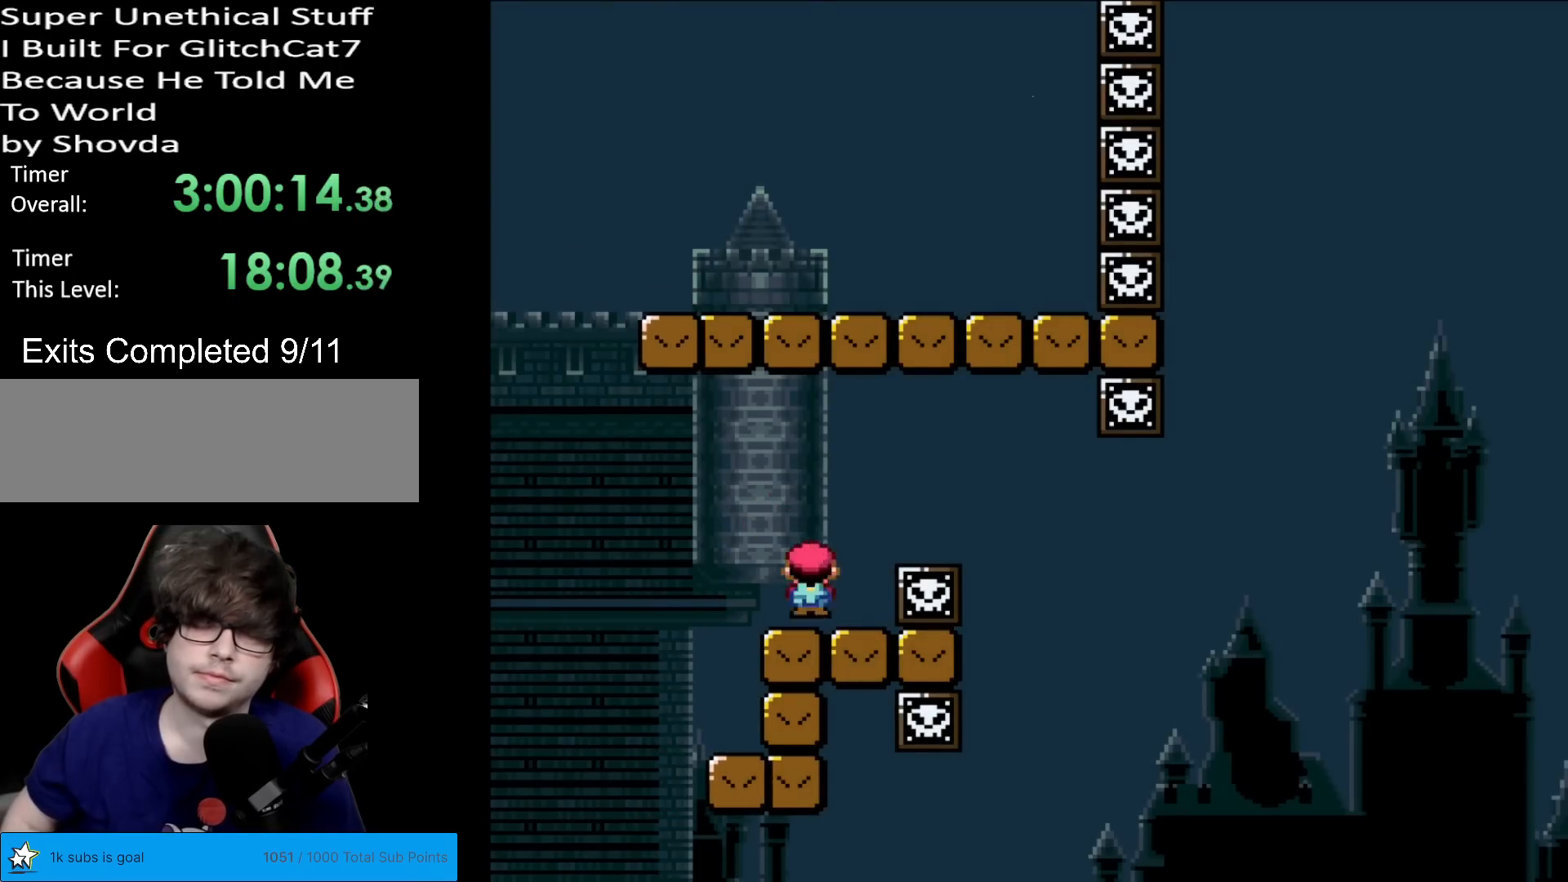
{"buttons": ["X"], "events": [[16, "DPAD_LEFT", "down"], [16, "DPAD_UP", "up"], [100, "DPAD_LEFT", "up"]]}